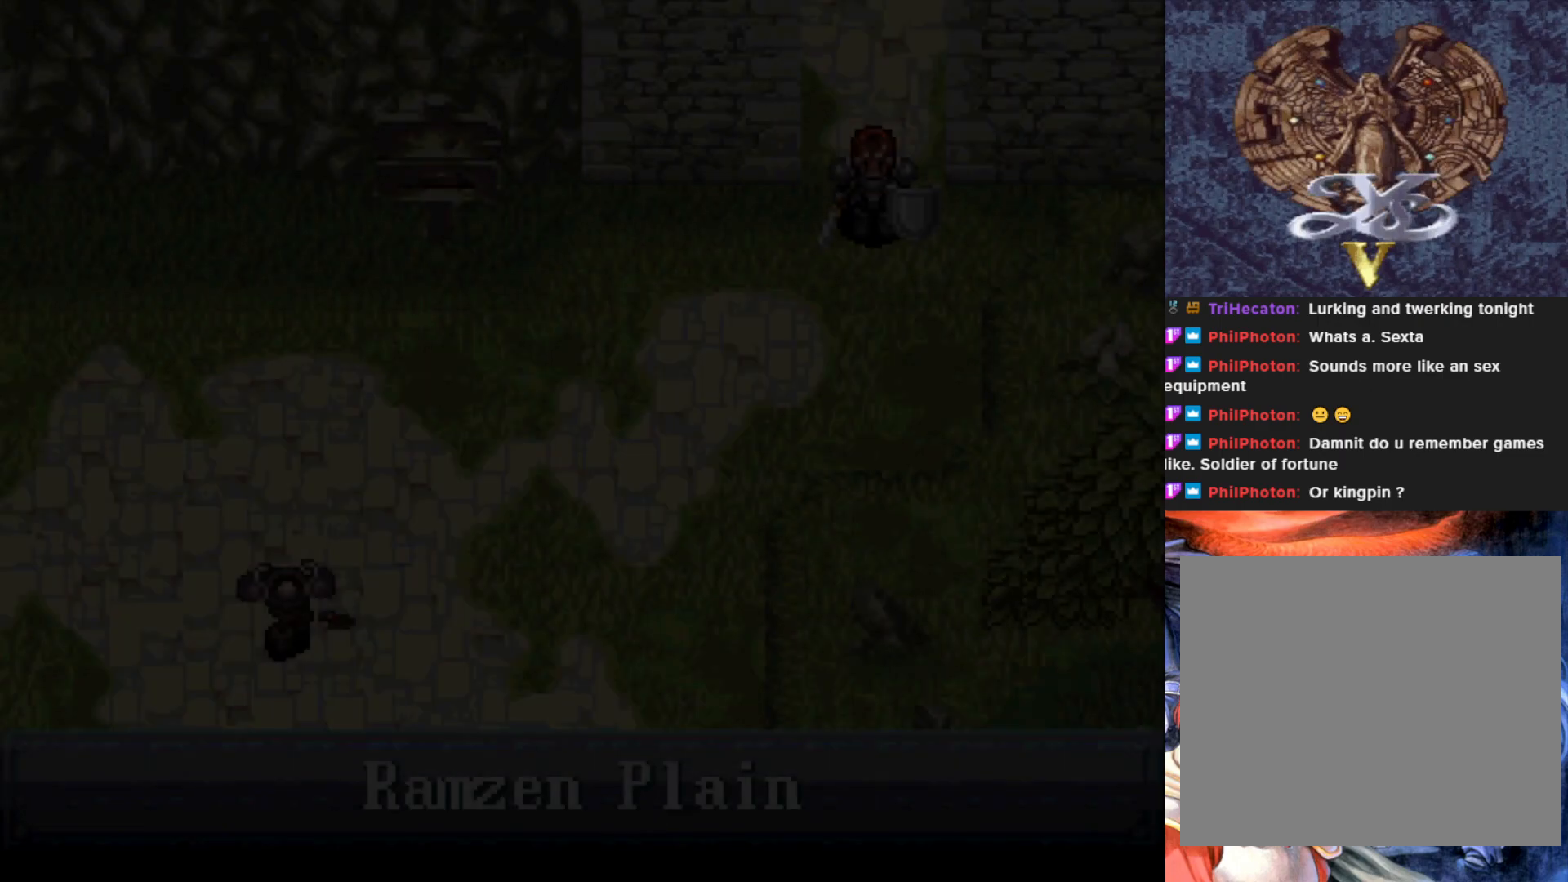
Gameplay with a controller (PlayStation layout); each line is a JSON object with the inputs held at the frame after it. "events" lists button and stick changes between this image and that frame as [ms after this image, input, new state], when the widget could be followed in between. Not read: right_stick.
{"buttons": [], "left_stick": "center", "events": [[283, "SQUARE", "down"], [417, "SQUARE", "up"]]}
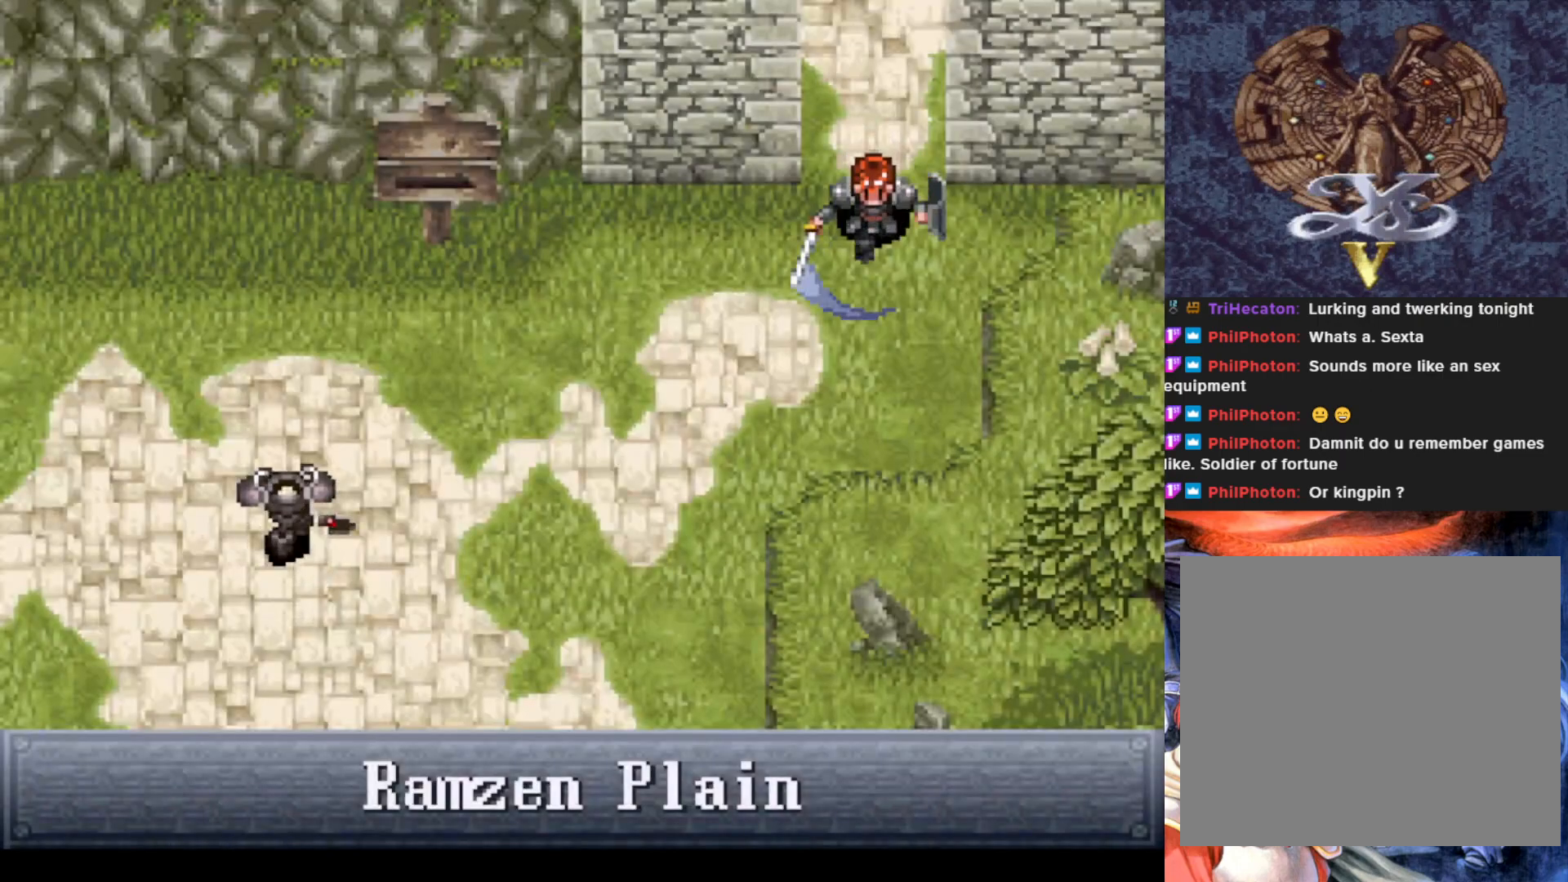
{"buttons": ["SQUARE"], "left_stick": "center", "events": [[34, "SQUARE", "down"], [134, "SQUARE", "up"], [234, "SQUARE", "down"], [334, "SQUARE", "up"], [417, "SQUARE", "down"]]}
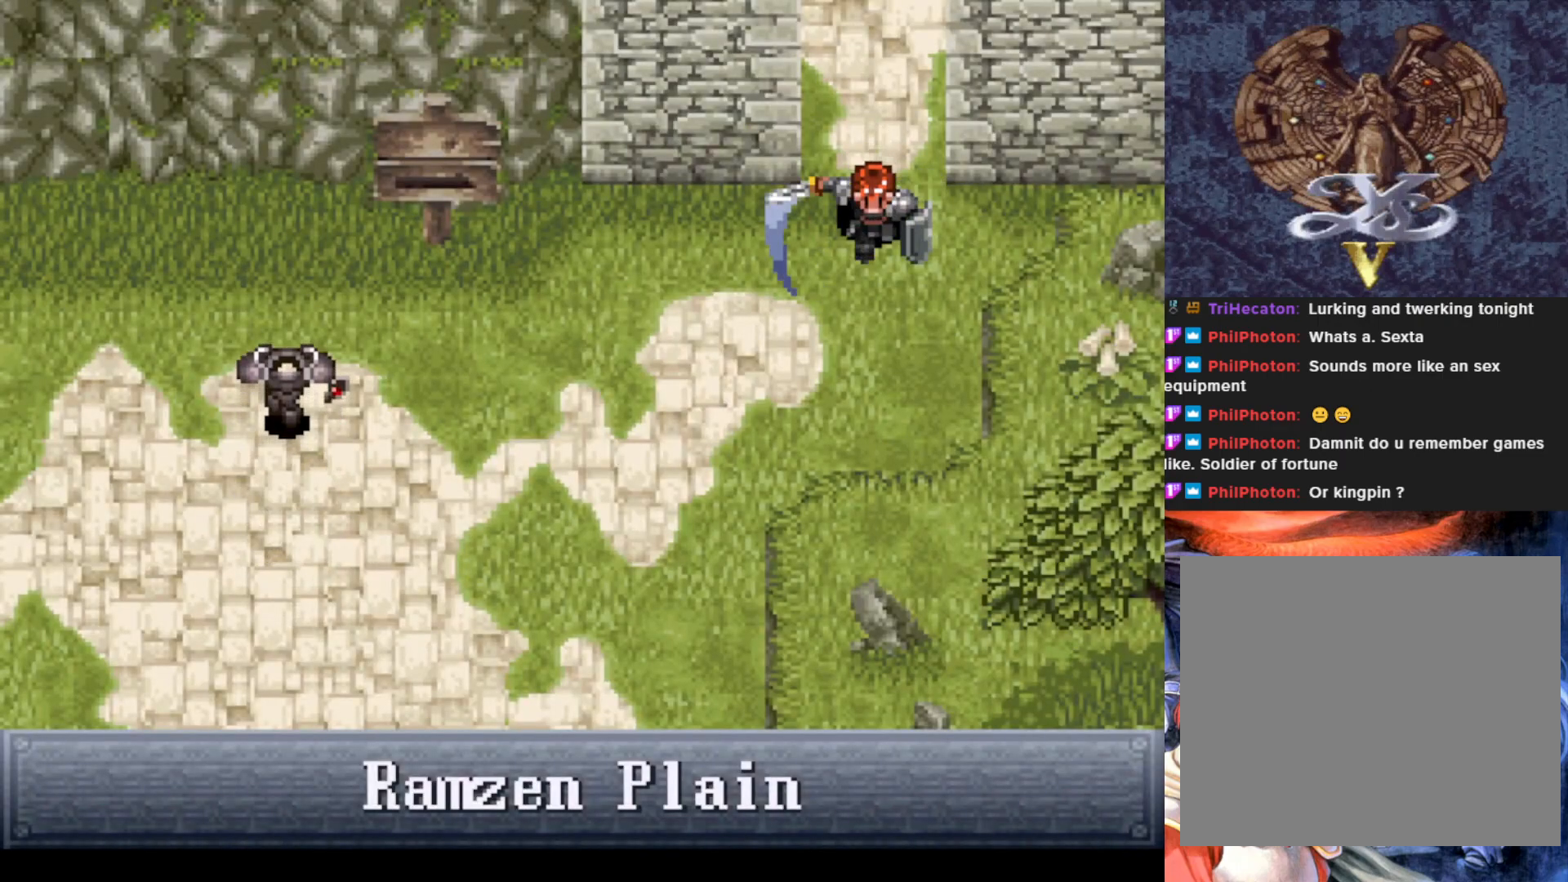
{"buttons": ["R1"], "left_stick": "center", "events": [[16, "SQUARE", "up"], [100, "SQUARE", "down"], [217, "SQUARE", "up"], [417, "R1", "down"]]}
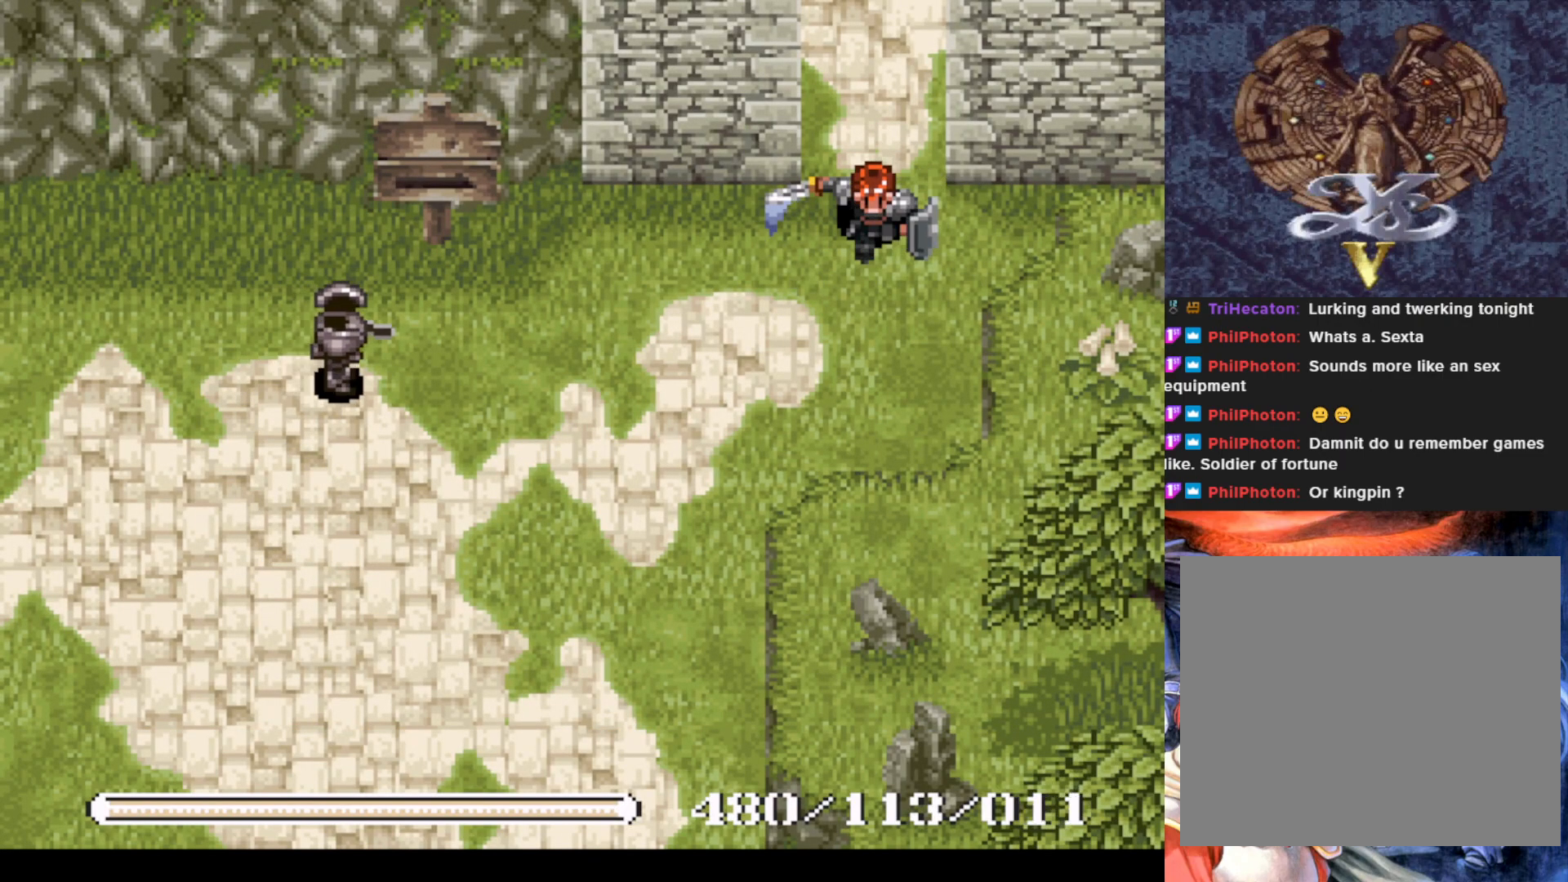
{"buttons": ["R1"], "left_stick": "center", "events": []}
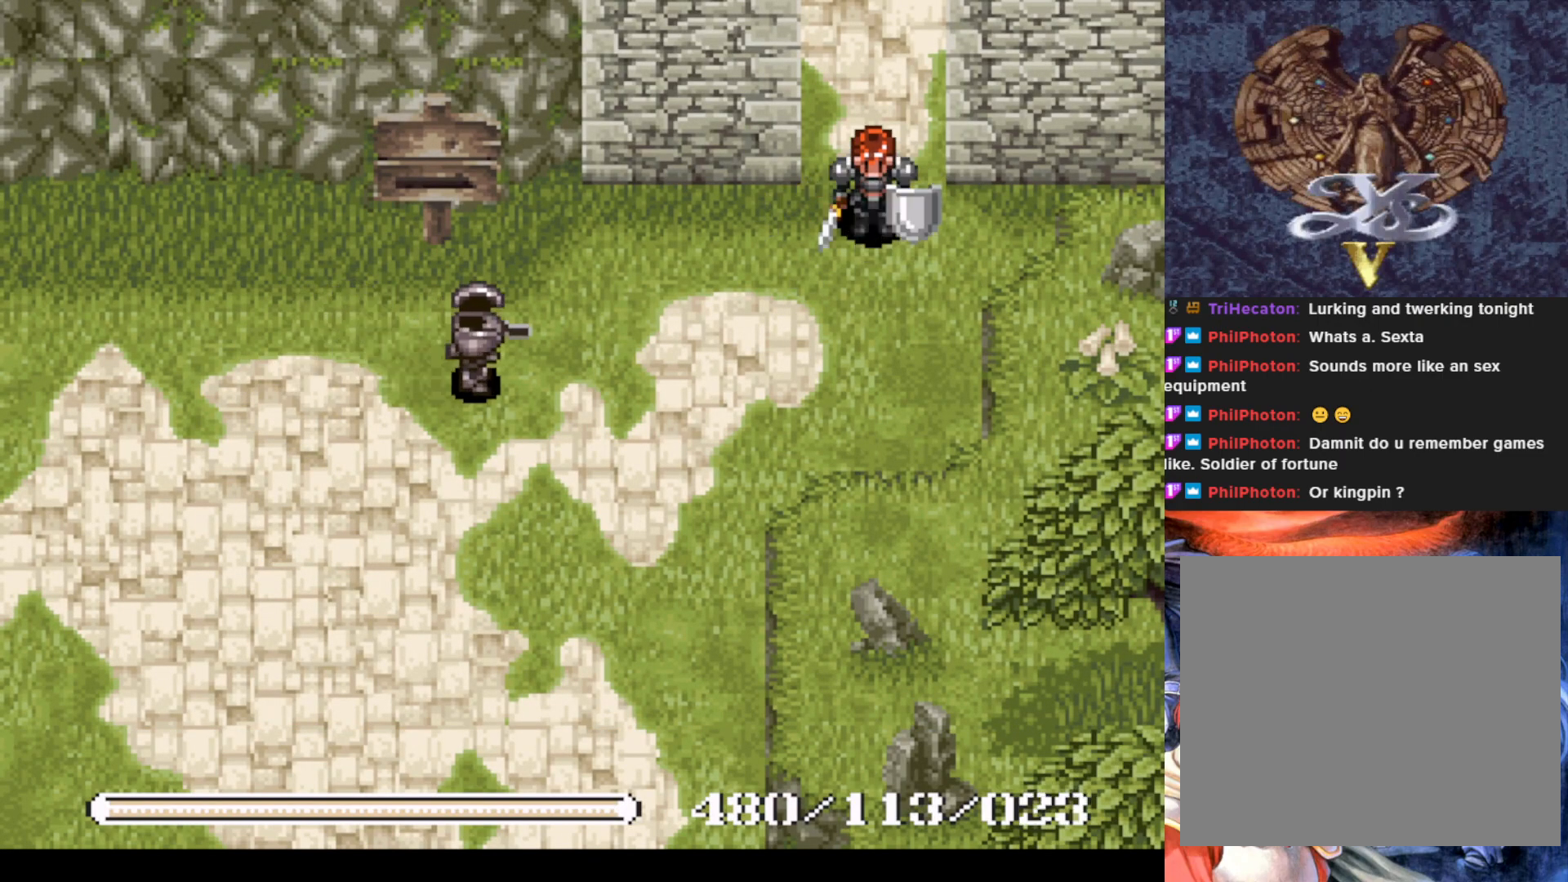
{"buttons": ["R1", "DPAD_DOWN"], "left_stick": "center", "events": [[133, "DPAD_DOWN", "down"]]}
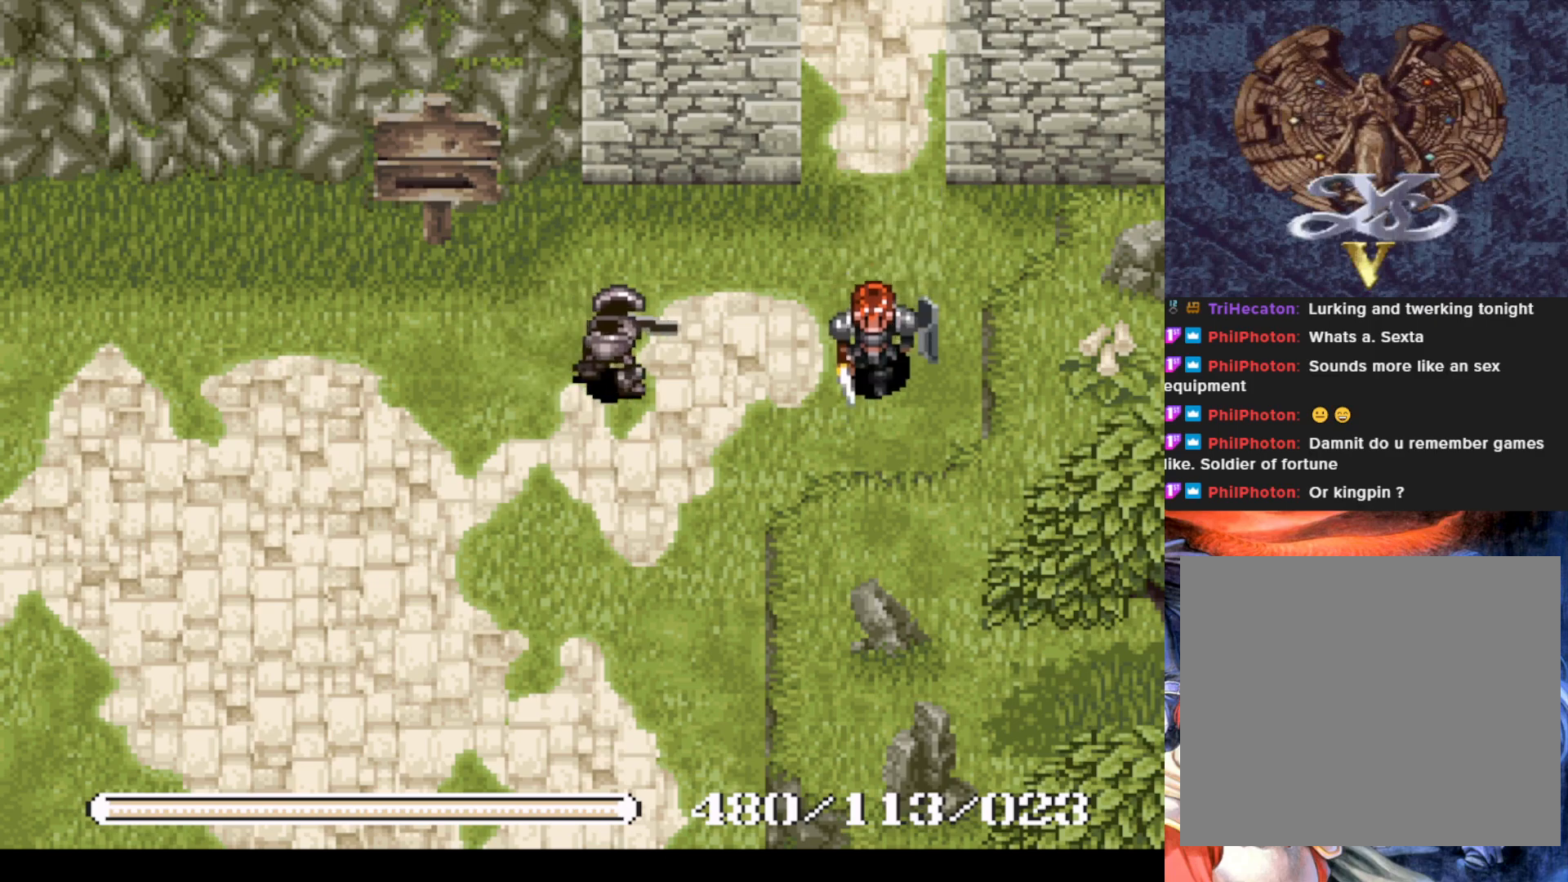
{"buttons": ["R1", "DPAD_LEFT"], "left_stick": "center", "events": [[301, "DPAD_LEFT", "down"], [451, "DPAD_DOWN", "up"]]}
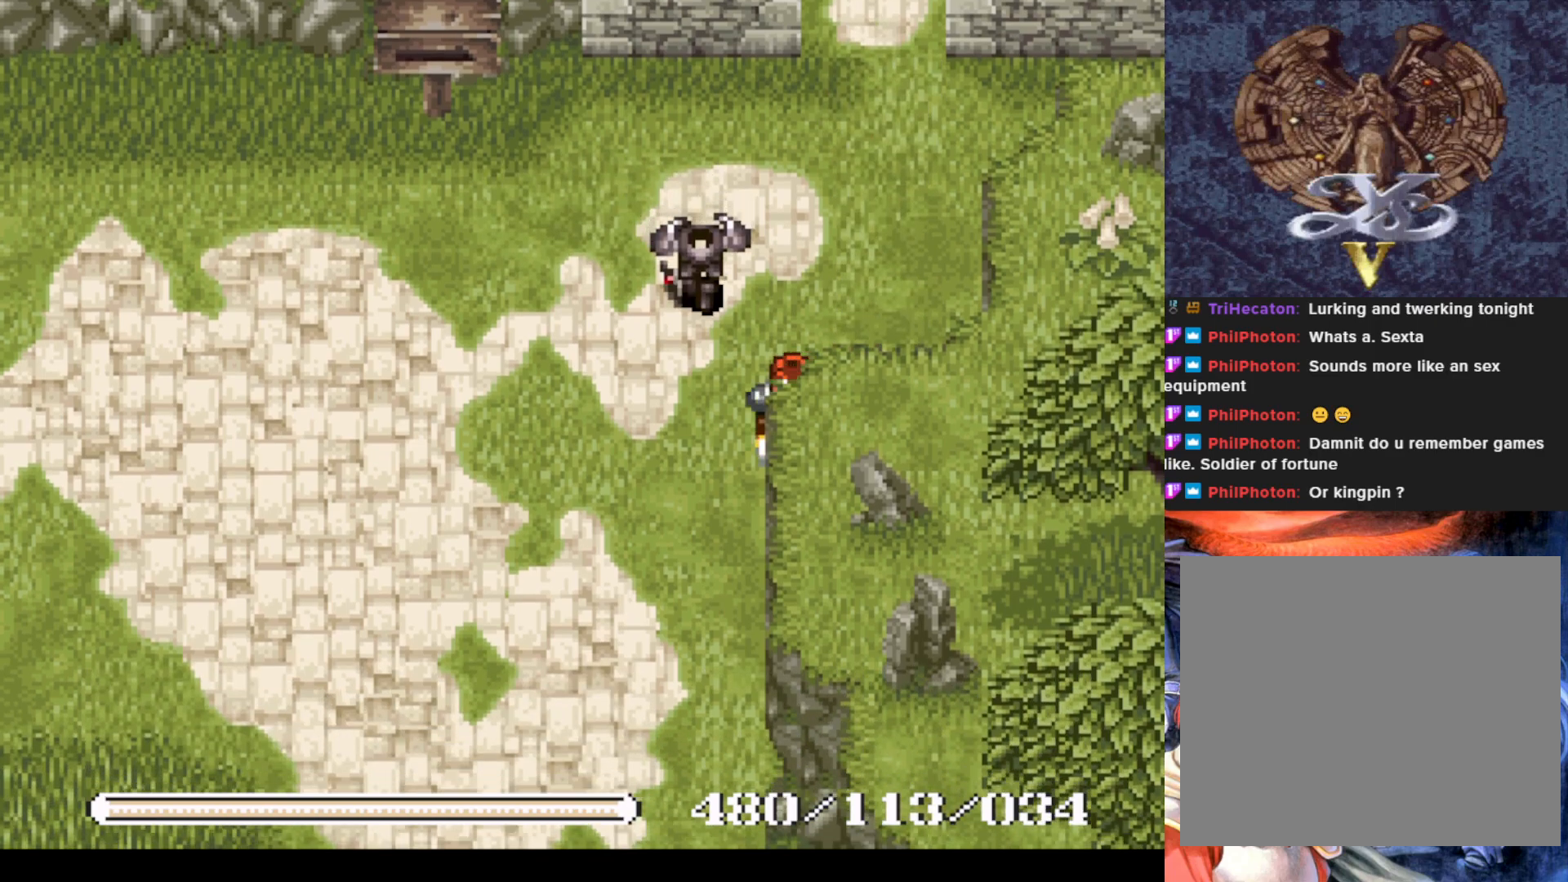
{"buttons": ["R1", "DPAD_LEFT"], "left_stick": "center", "events": []}
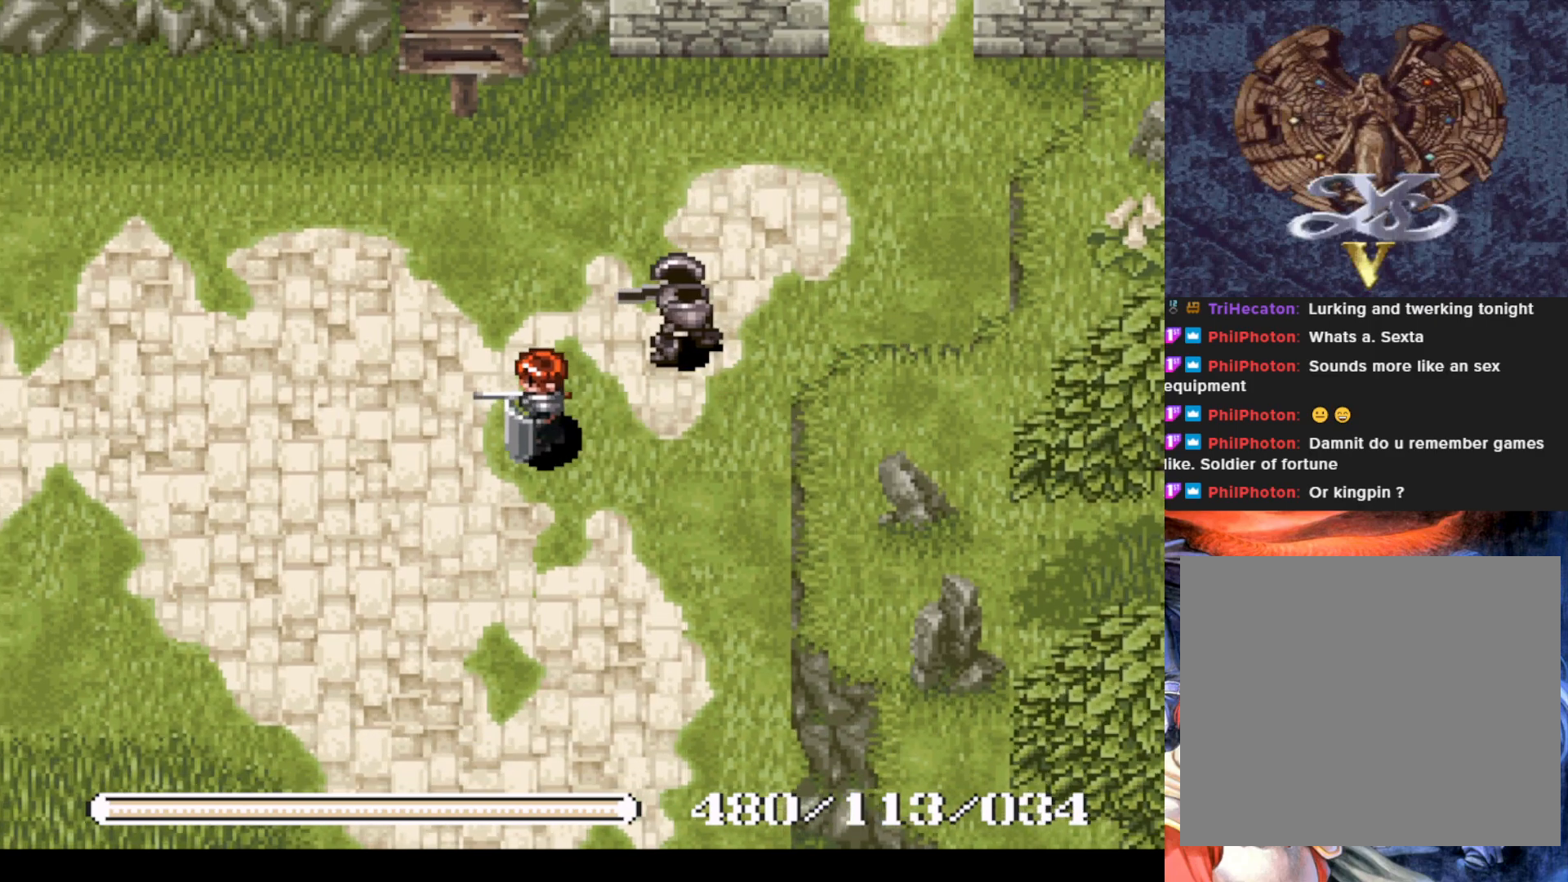
{"buttons": ["R1", "DPAD_LEFT"], "left_stick": "center", "events": []}
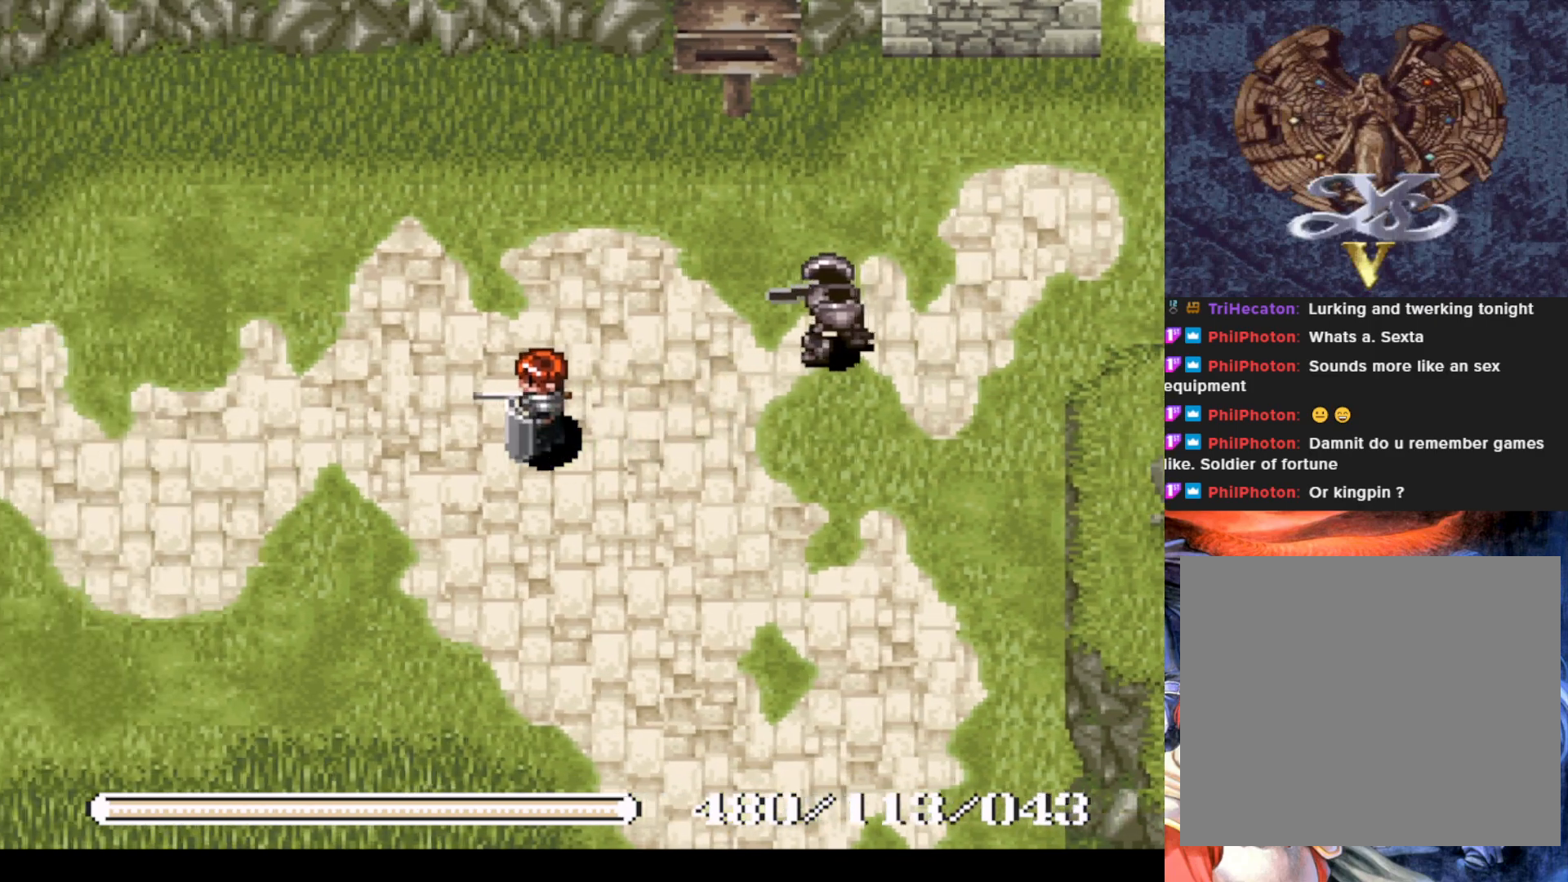
{"buttons": ["R1"], "left_stick": "center", "events": [[83, "DPAD_LEFT", "up"]]}
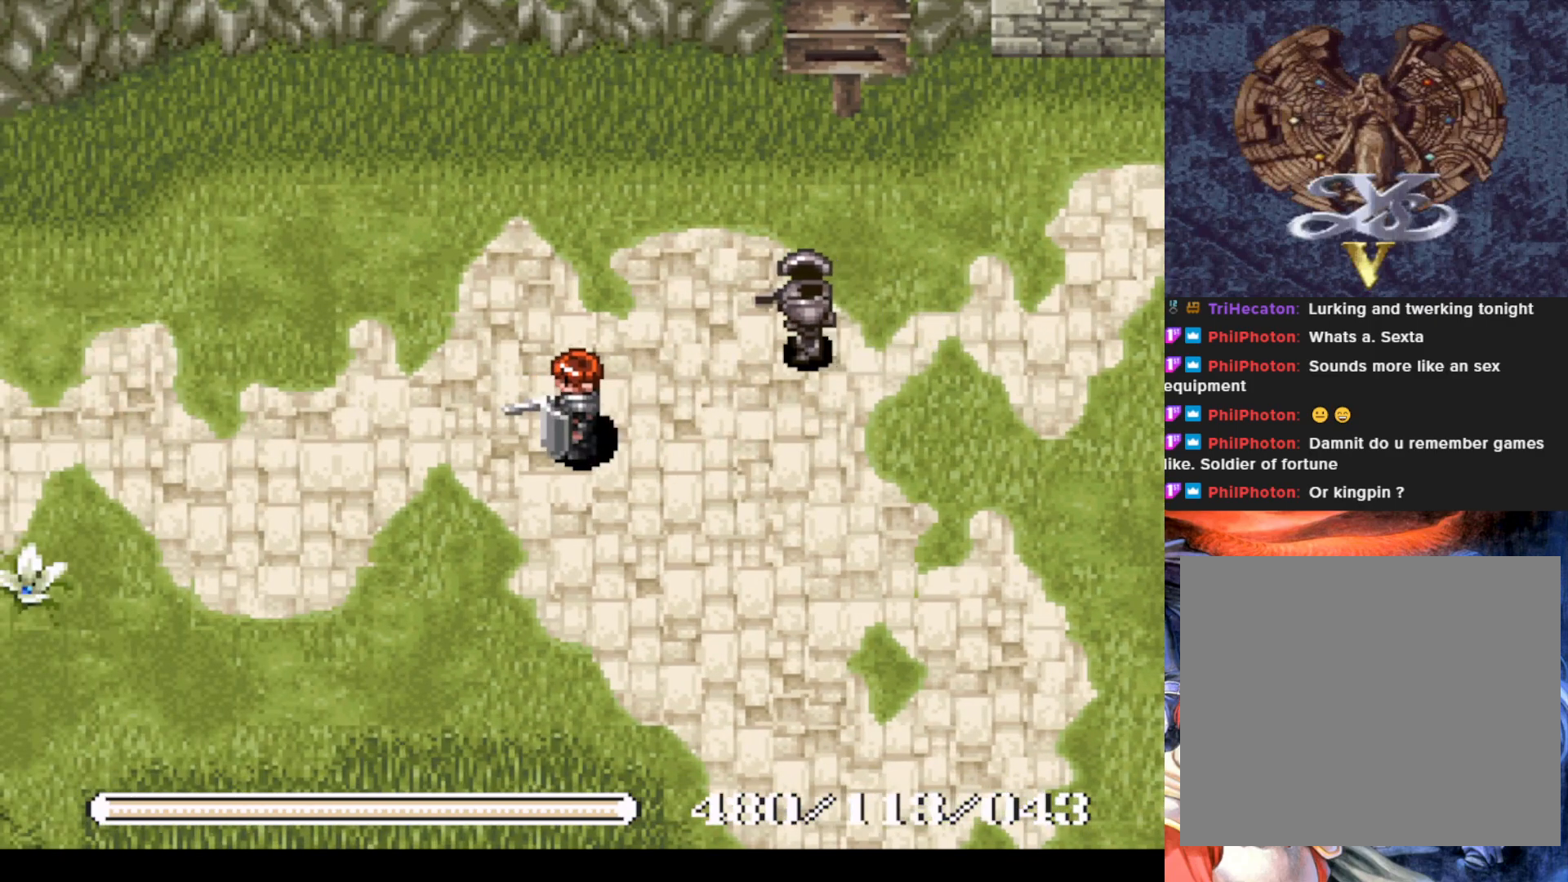
{"buttons": ["R1", "DPAD_DOWN"], "left_stick": "center", "events": [[484, "DPAD_DOWN", "down"]]}
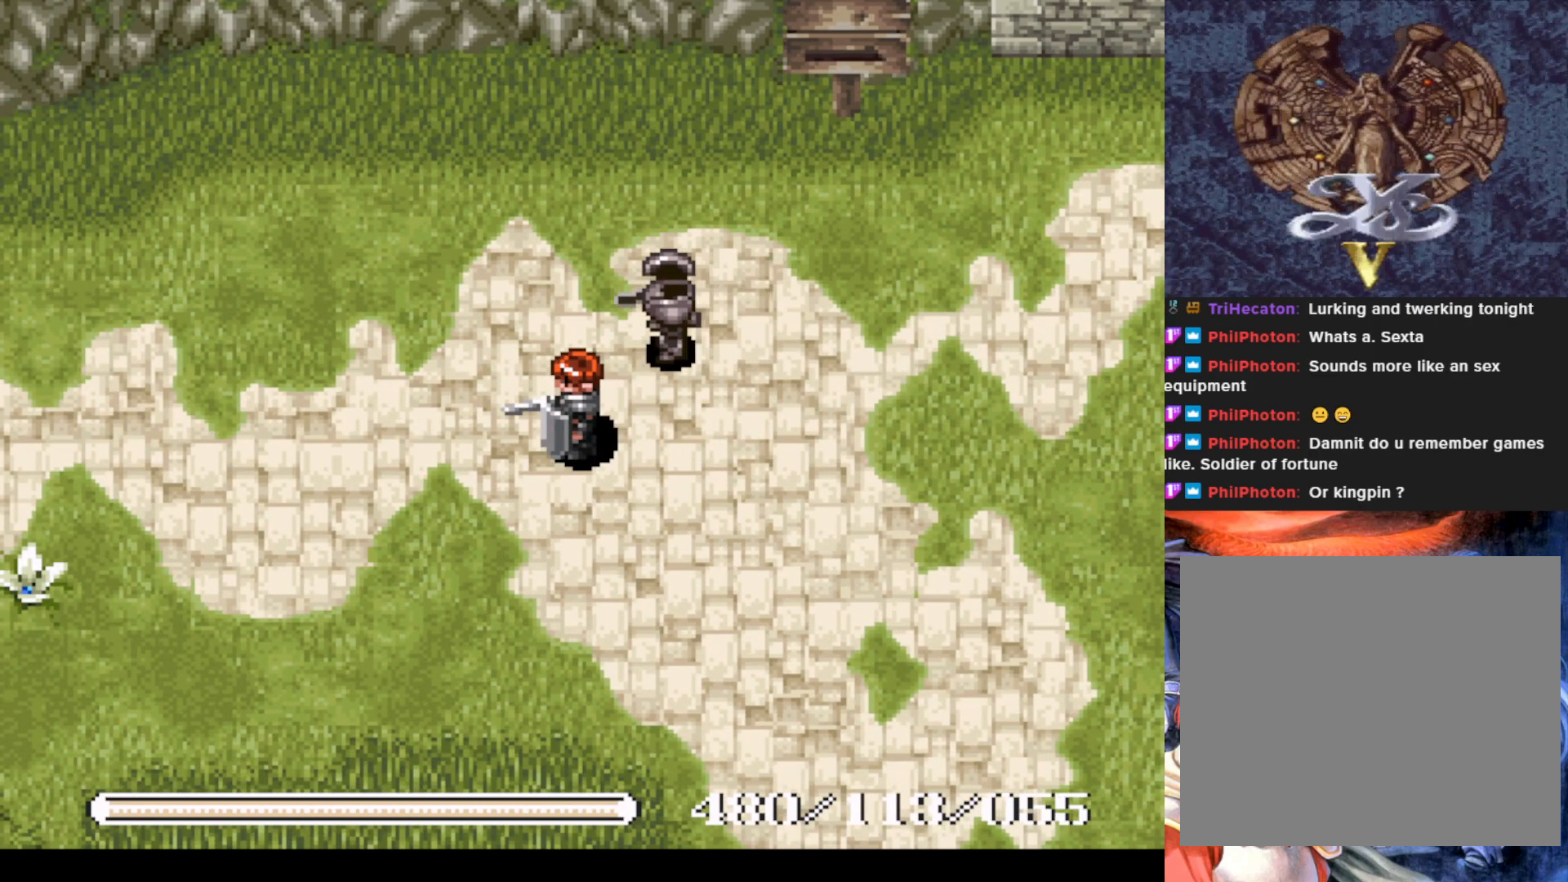
{"buttons": ["R1", "DPAD_RIGHT"], "left_stick": "center", "events": [[250, "DPAD_DOWN", "up"], [250, "DPAD_RIGHT", "down"]]}
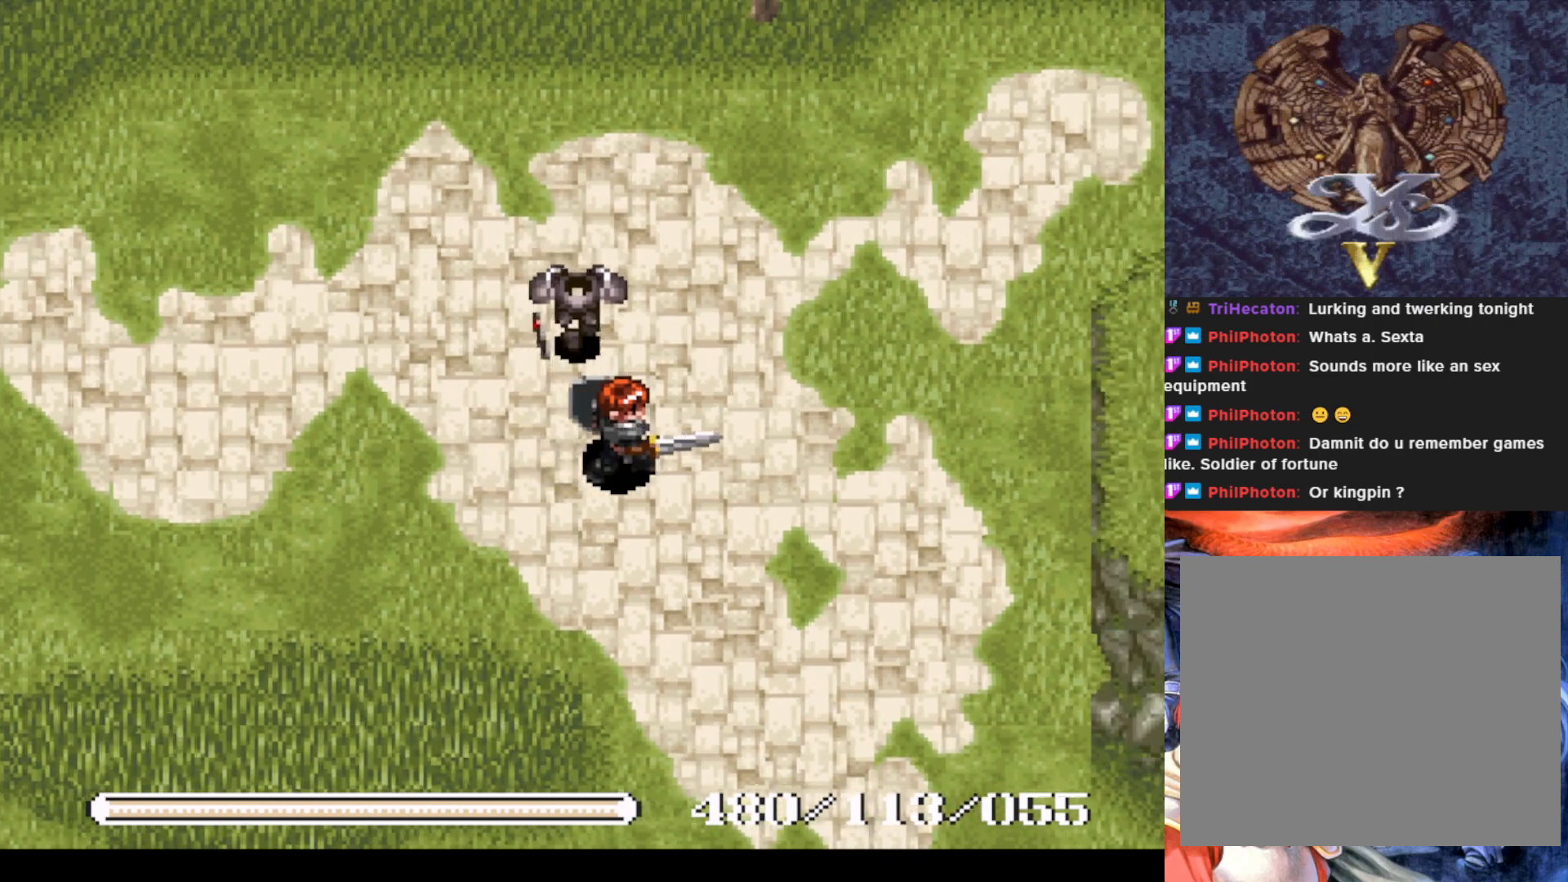
{"buttons": ["R1", "DPAD_UP", "DPAD_RIGHT"], "left_stick": "center", "events": [[501, "DPAD_UP", "down"]]}
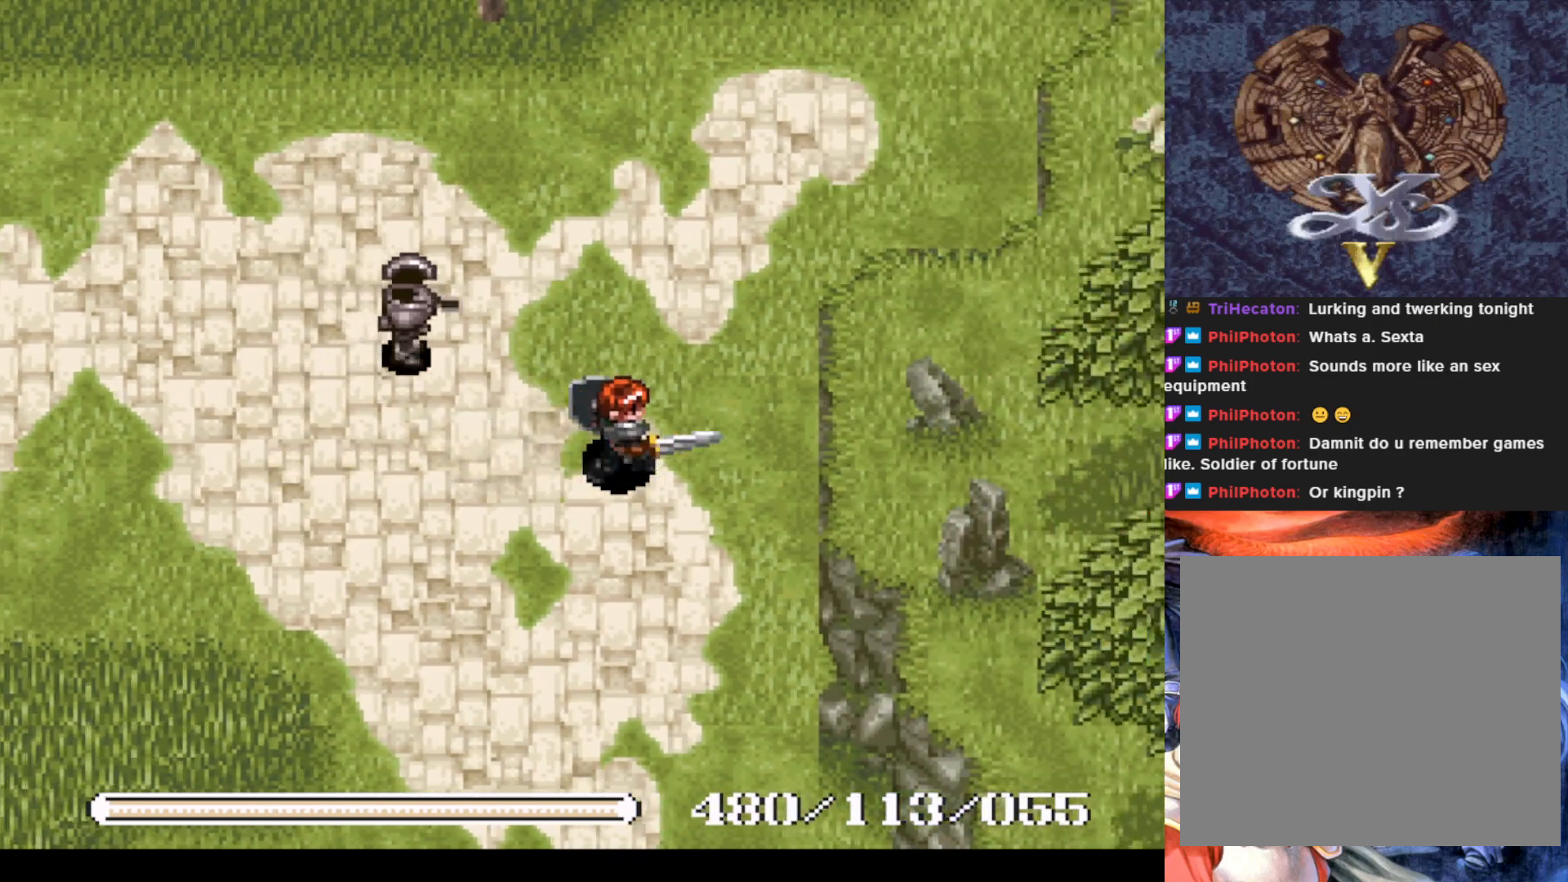
{"buttons": ["R1", "DPAD_UP"], "left_stick": "center", "events": [[66, "DPAD_RIGHT", "up"]]}
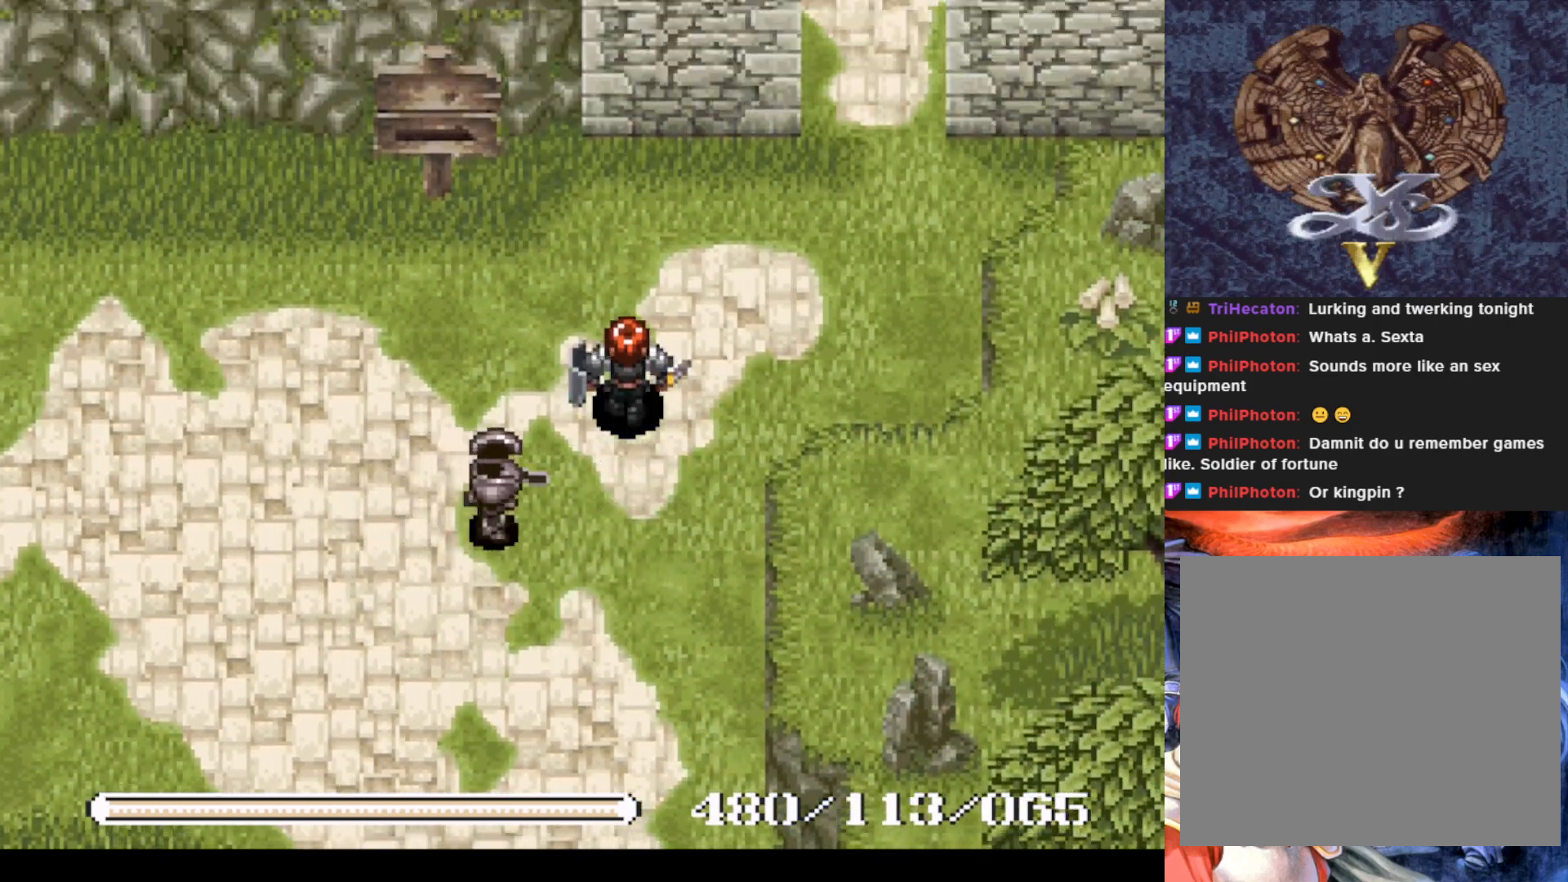
{"buttons": ["R1", "DPAD_LEFT"], "left_stick": "center", "events": [[84, "DPAD_LEFT", "down"], [200, "DPAD_UP", "up"]]}
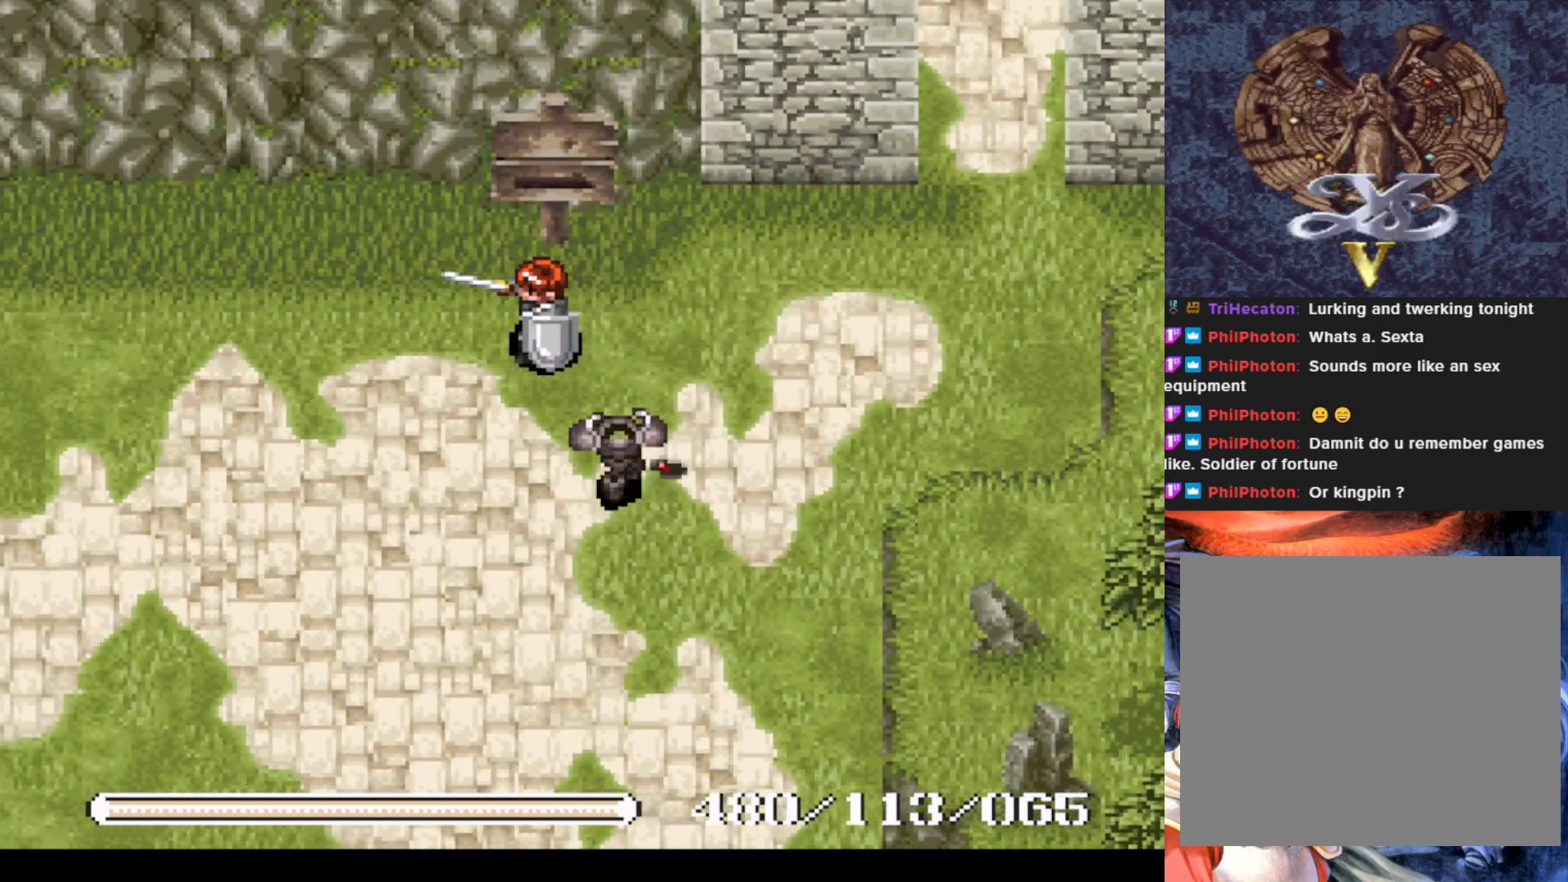
{"buttons": ["R1", "DPAD_LEFT"], "left_stick": "center", "events": []}
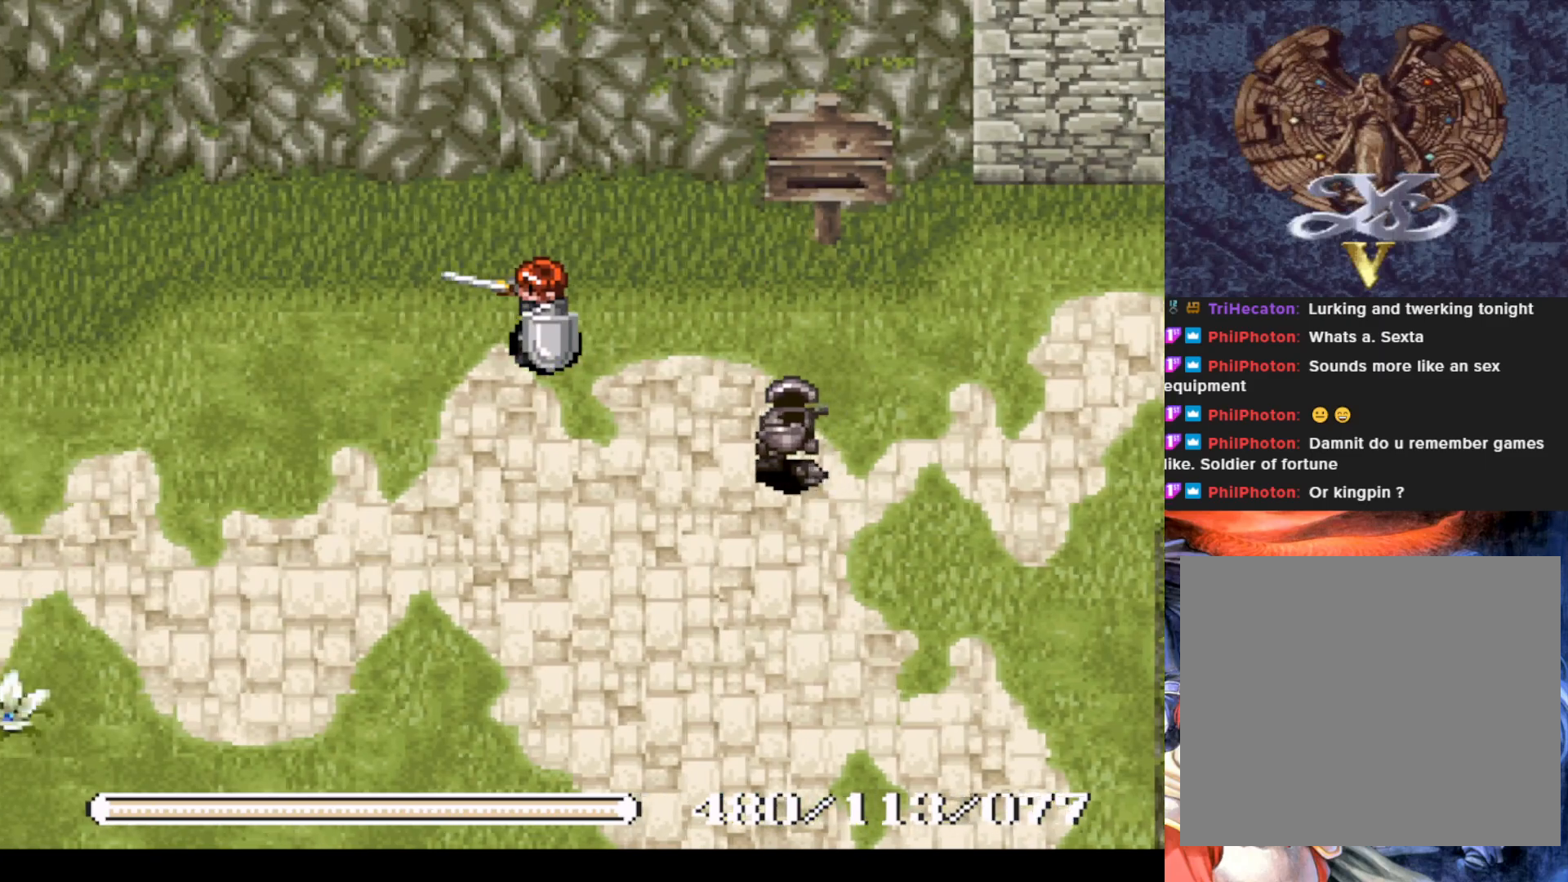
{"buttons": ["R1", "DPAD_LEFT"], "left_stick": "center", "events": []}
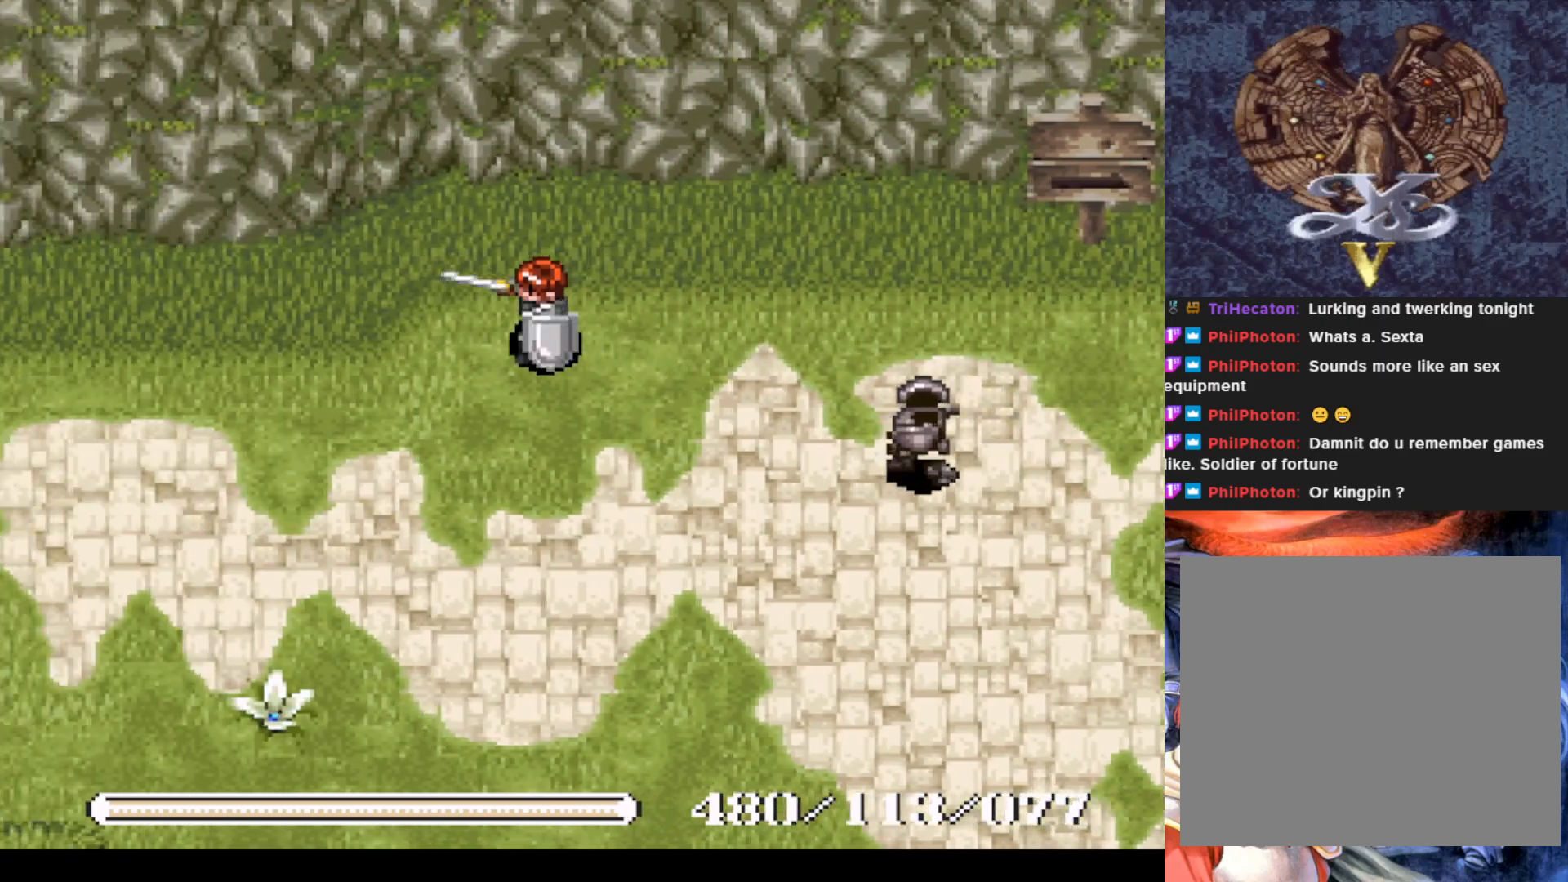
{"buttons": ["R1", "DPAD_UP", "DPAD_RIGHT"], "left_stick": "center", "events": [[117, "DPAD_LEFT", "up"], [184, "DPAD_UP", "down"], [450, "DPAD_RIGHT", "down"]]}
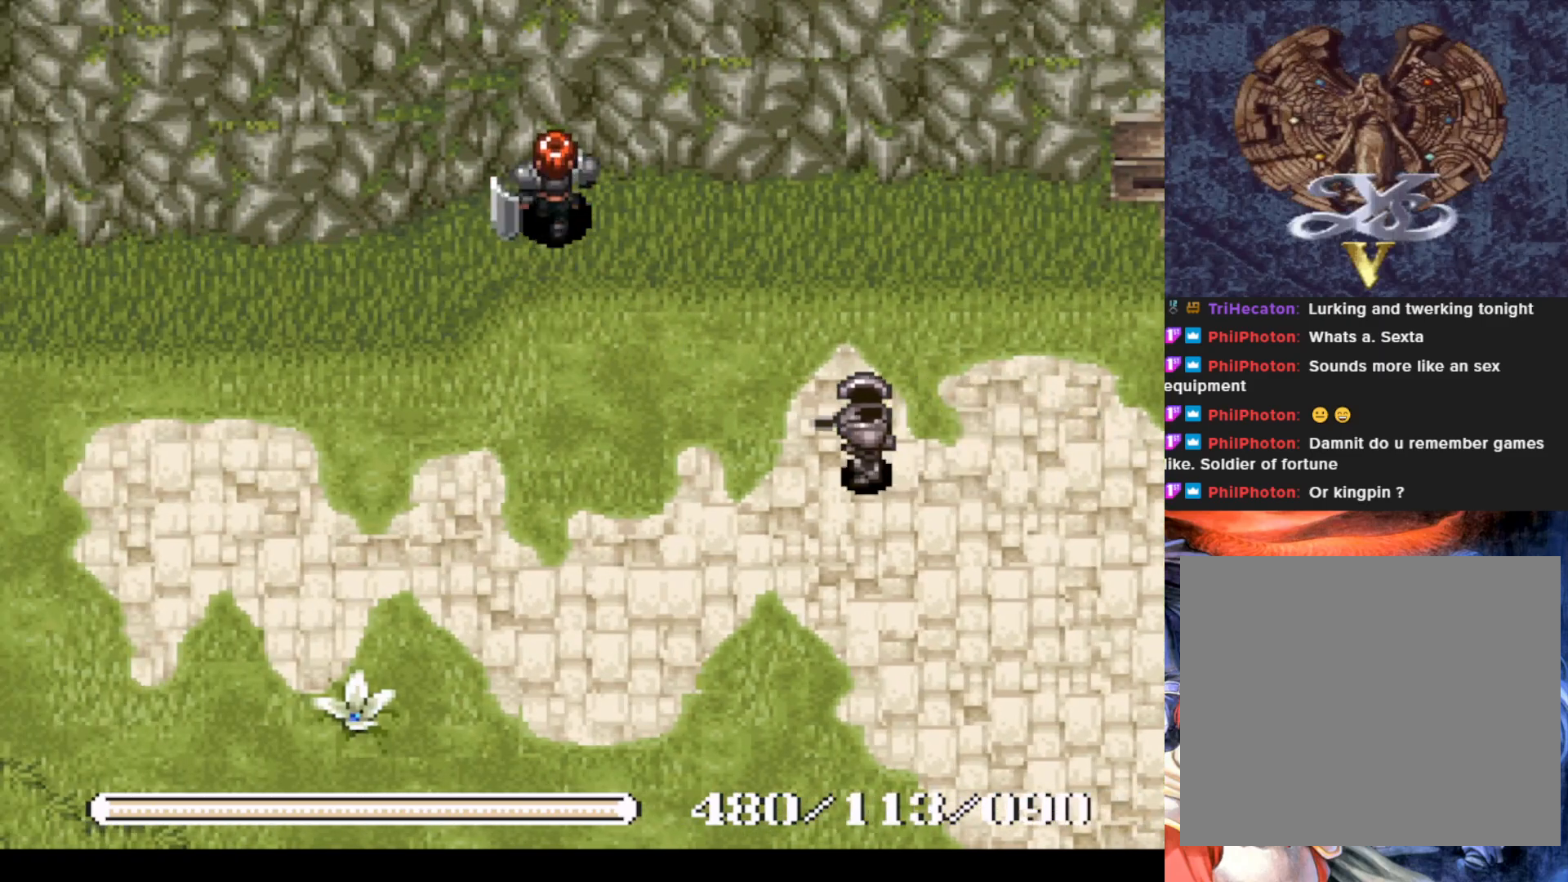
{"buttons": ["R1", "DPAD_RIGHT"], "left_stick": "center", "events": [[33, "DPAD_UP", "up"]]}
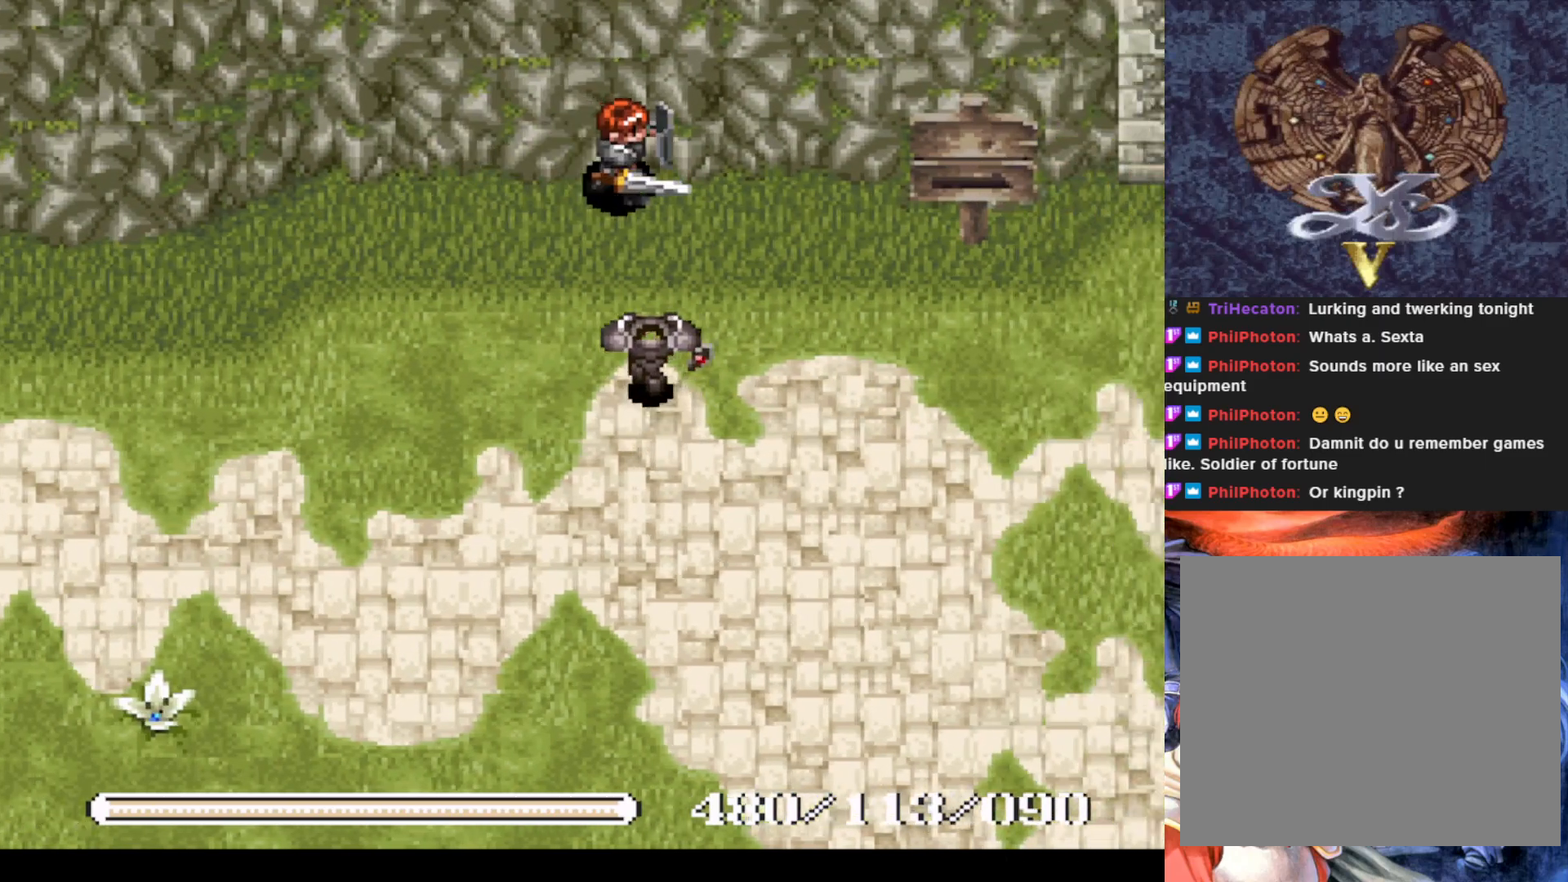
{"buttons": ["R1", "DPAD_RIGHT"], "left_stick": "center", "events": [[67, "DPAD_DOWN", "down"], [417, "DPAD_DOWN", "up"]]}
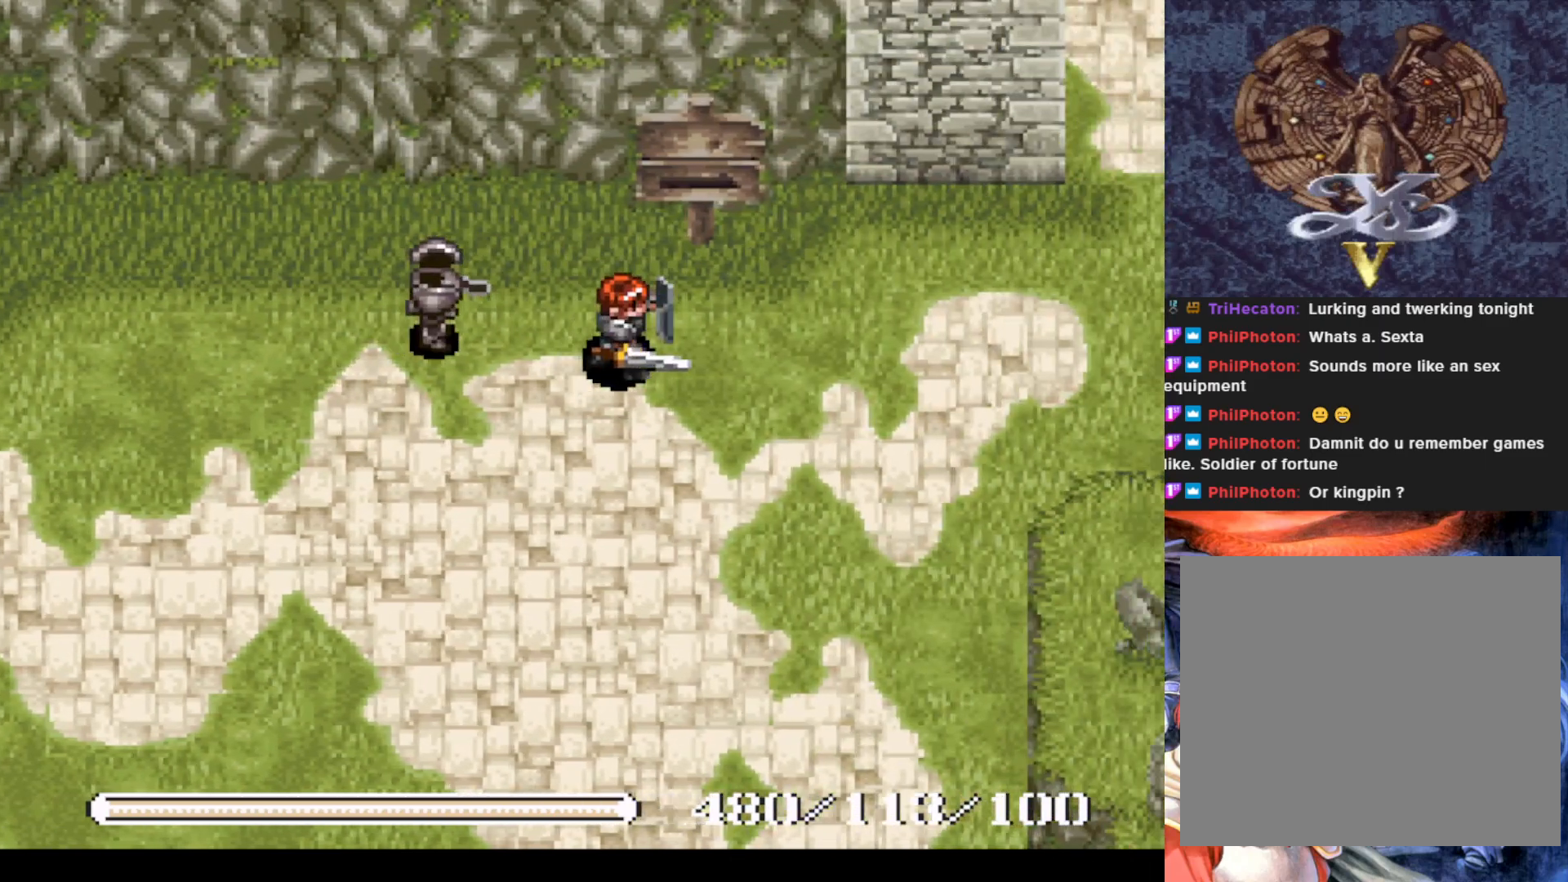
{"buttons": ["R1", "DPAD_RIGHT"], "left_stick": "center", "events": []}
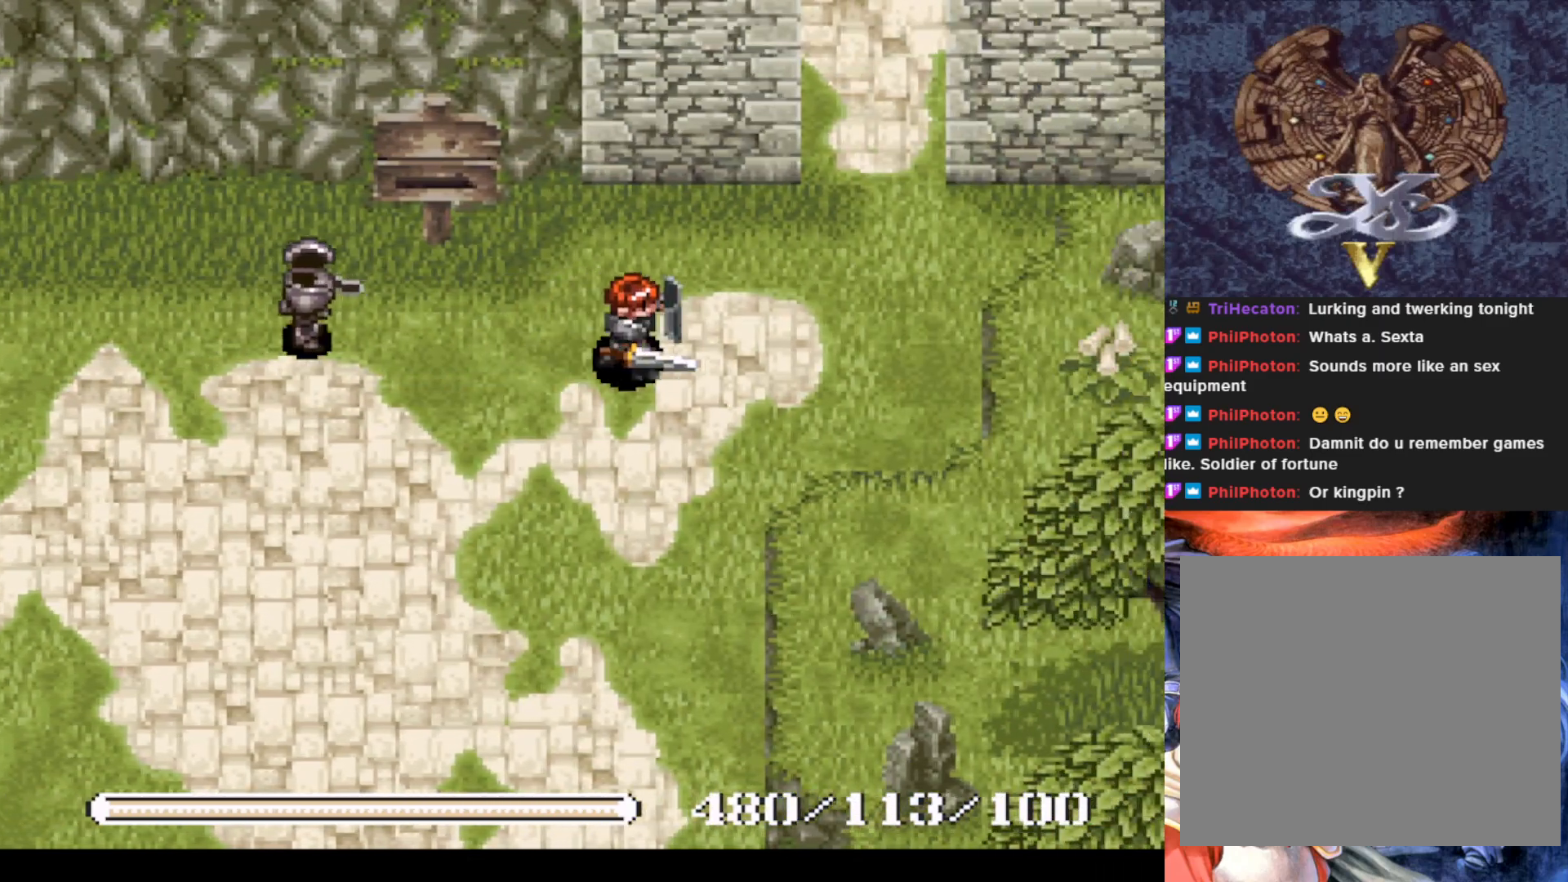
{"buttons": ["R1"], "left_stick": "center", "events": [[150, "DPAD_RIGHT", "up"], [167, "DPAD_LEFT", "down"], [250, "DPAD_LEFT", "up"], [284, "SQUARE", "down"], [417, "SQUARE", "up"]]}
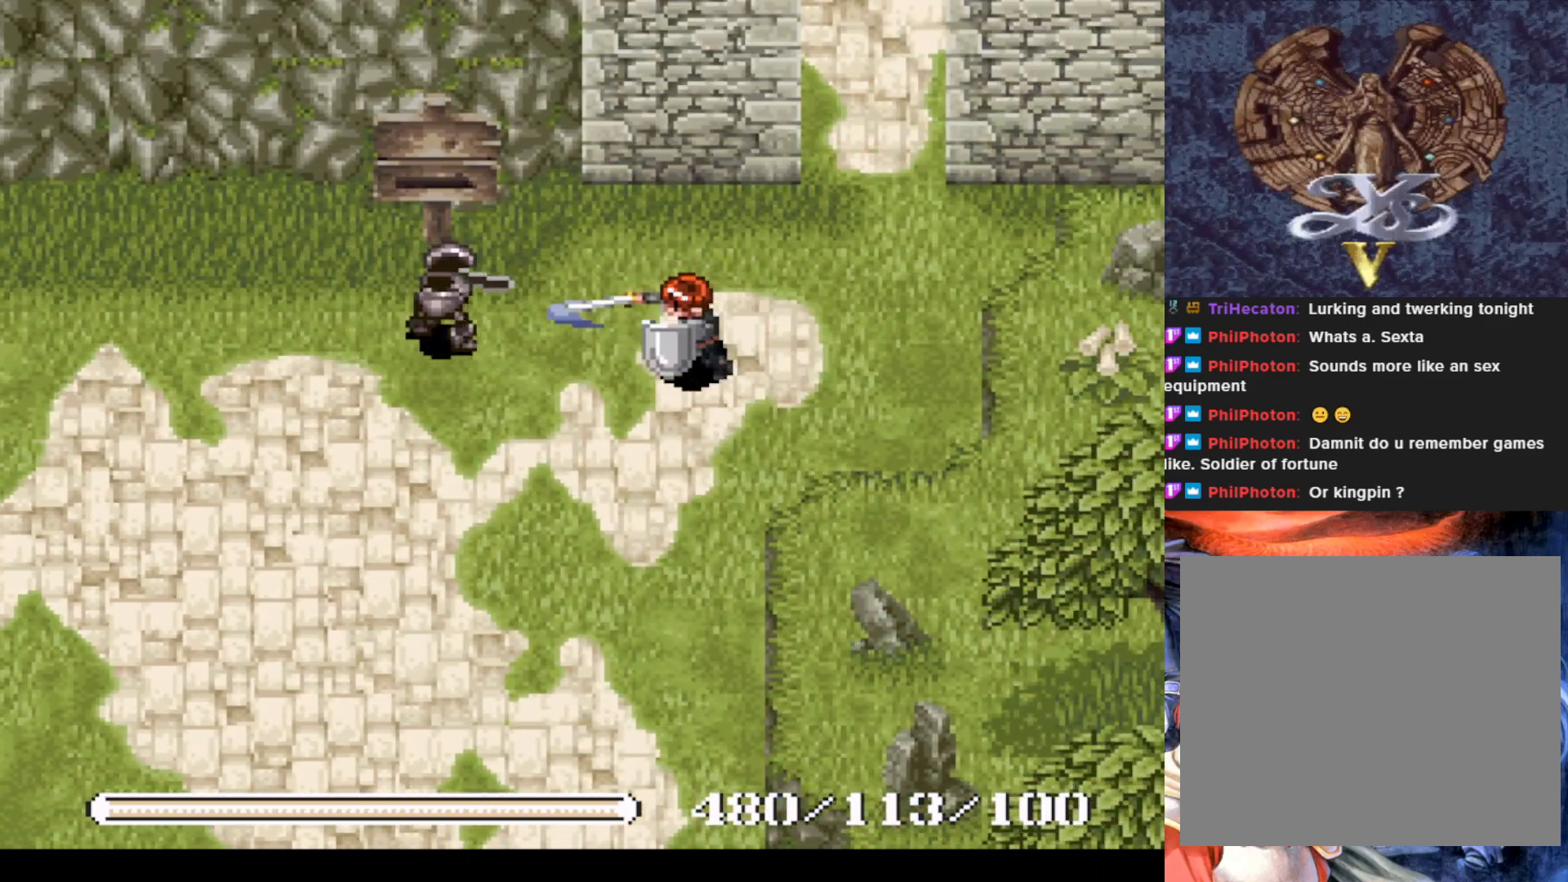
{"buttons": ["R1"], "left_stick": "center", "events": []}
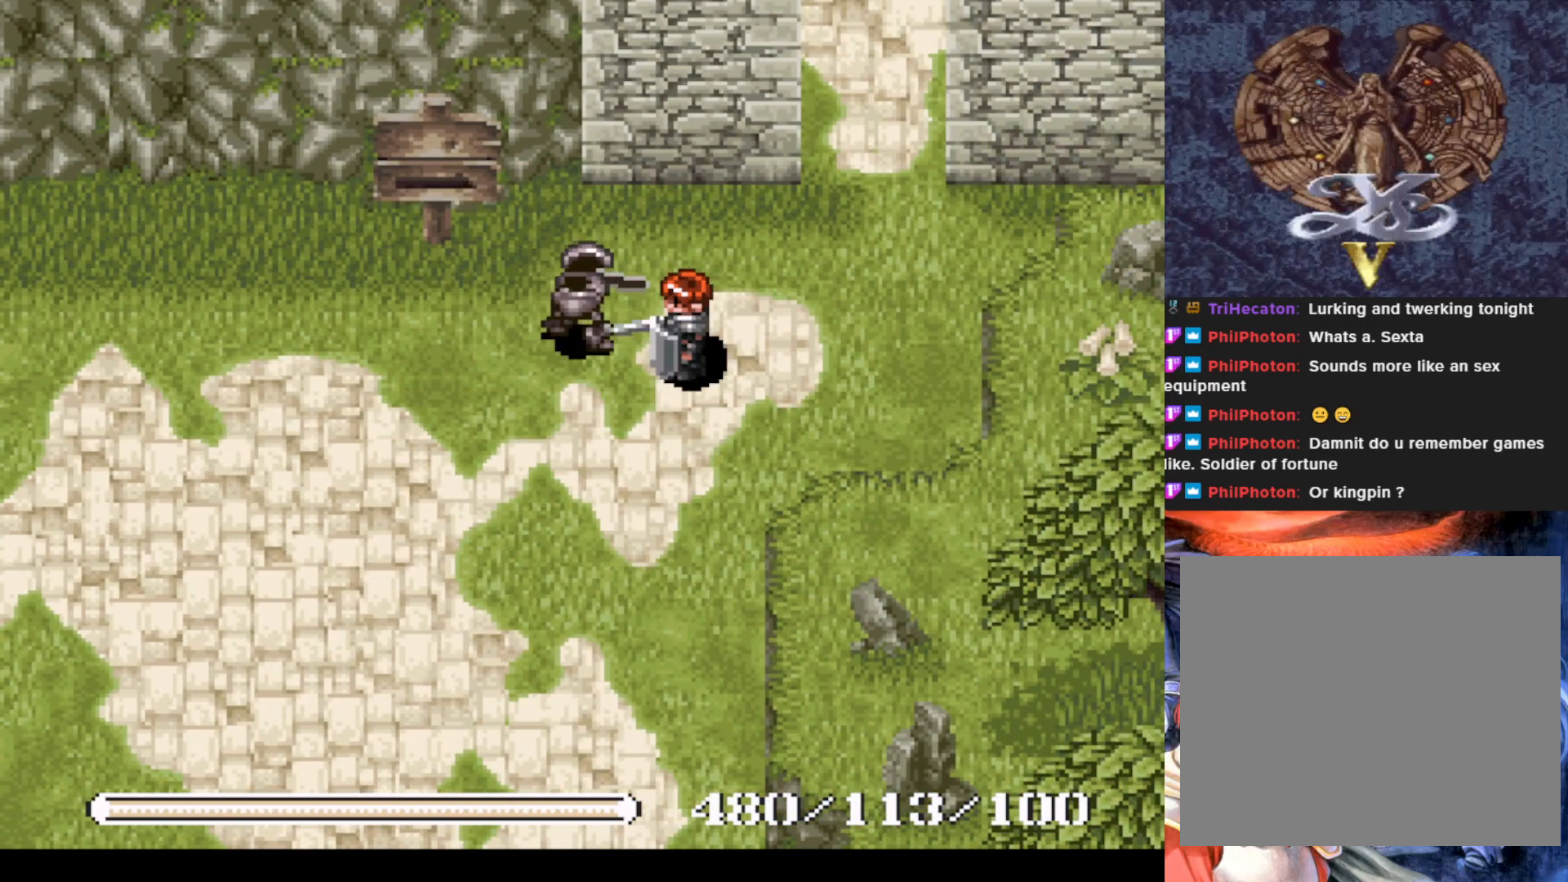
{"buttons": ["R1", "DPAD_DOWN", "DPAD_LEFT"], "left_stick": "center", "events": [[33, "DPAD_RIGHT", "down"], [184, "DPAD_DOWN", "down"], [234, "DPAD_RIGHT", "up"], [434, "DPAD_LEFT", "down"]]}
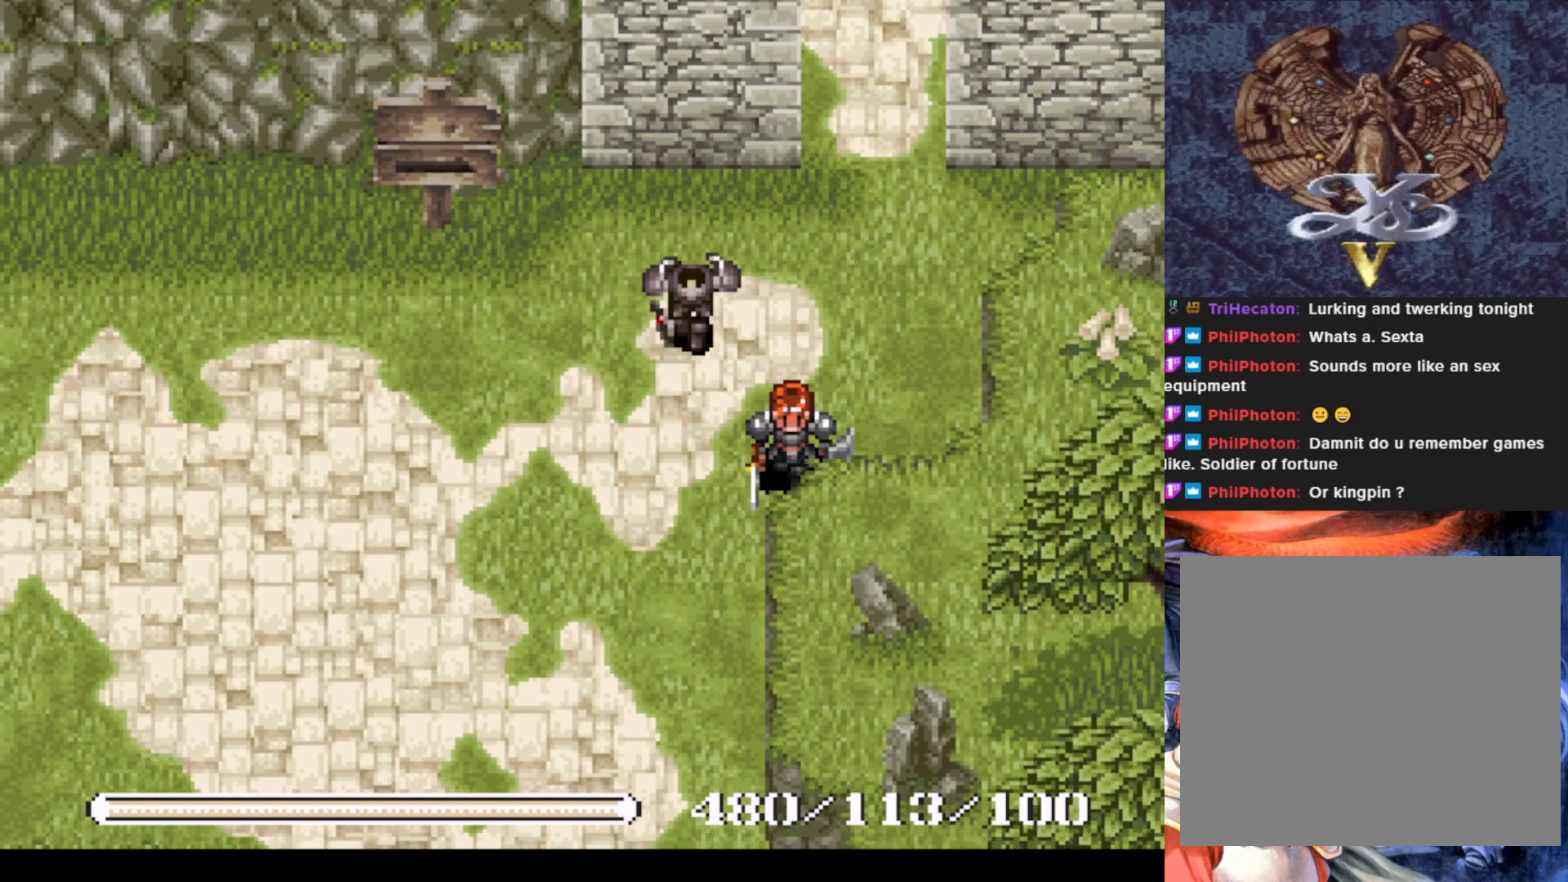
{"buttons": ["R1", "DPAD_LEFT"], "left_stick": "center", "events": [[417, "DPAD_DOWN", "up"]]}
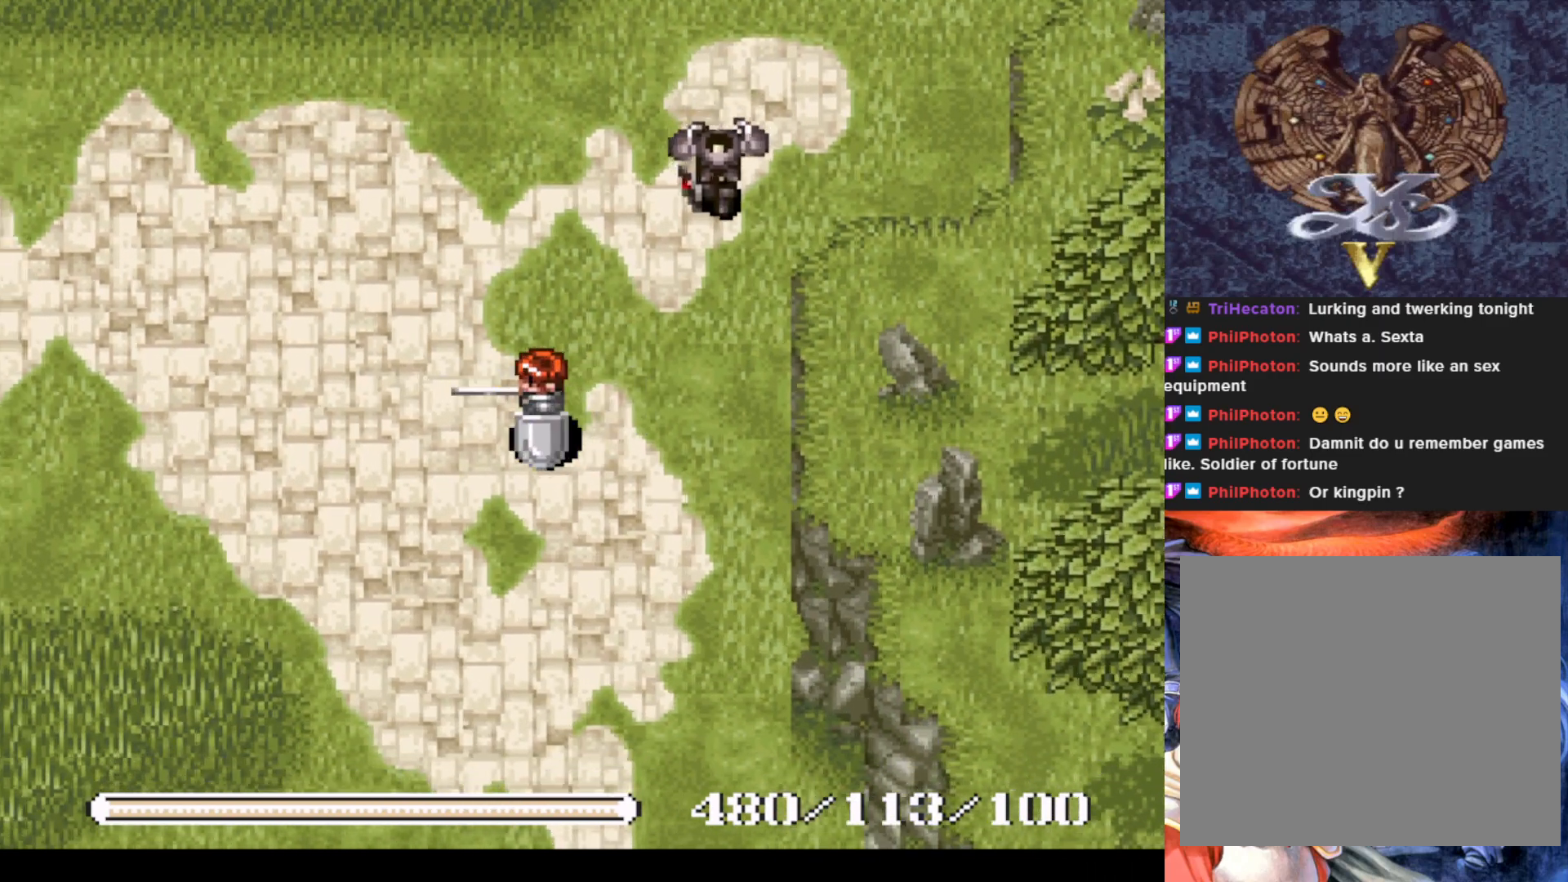
{"buttons": [], "left_stick": "center", "events": [[100, "DPAD_UP", "down"], [217, "DPAD_LEFT", "up"], [284, "DPAD_UP", "up"], [300, "R1", "up"]]}
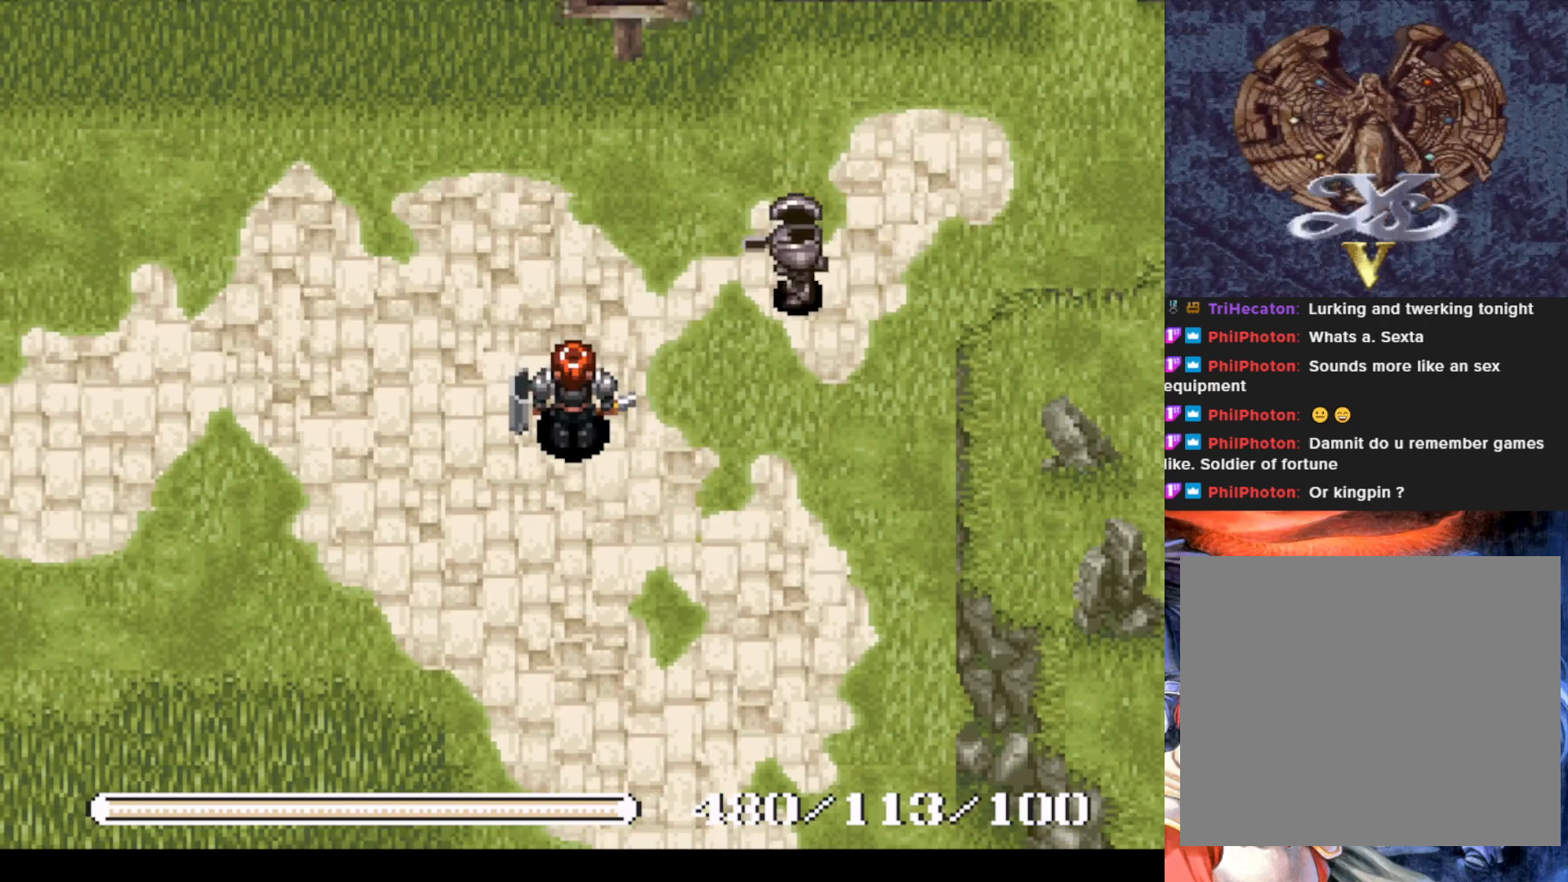
{"buttons": ["DPAD_LEFT"], "left_stick": "center", "events": [[333, "DPAD_LEFT", "down"]]}
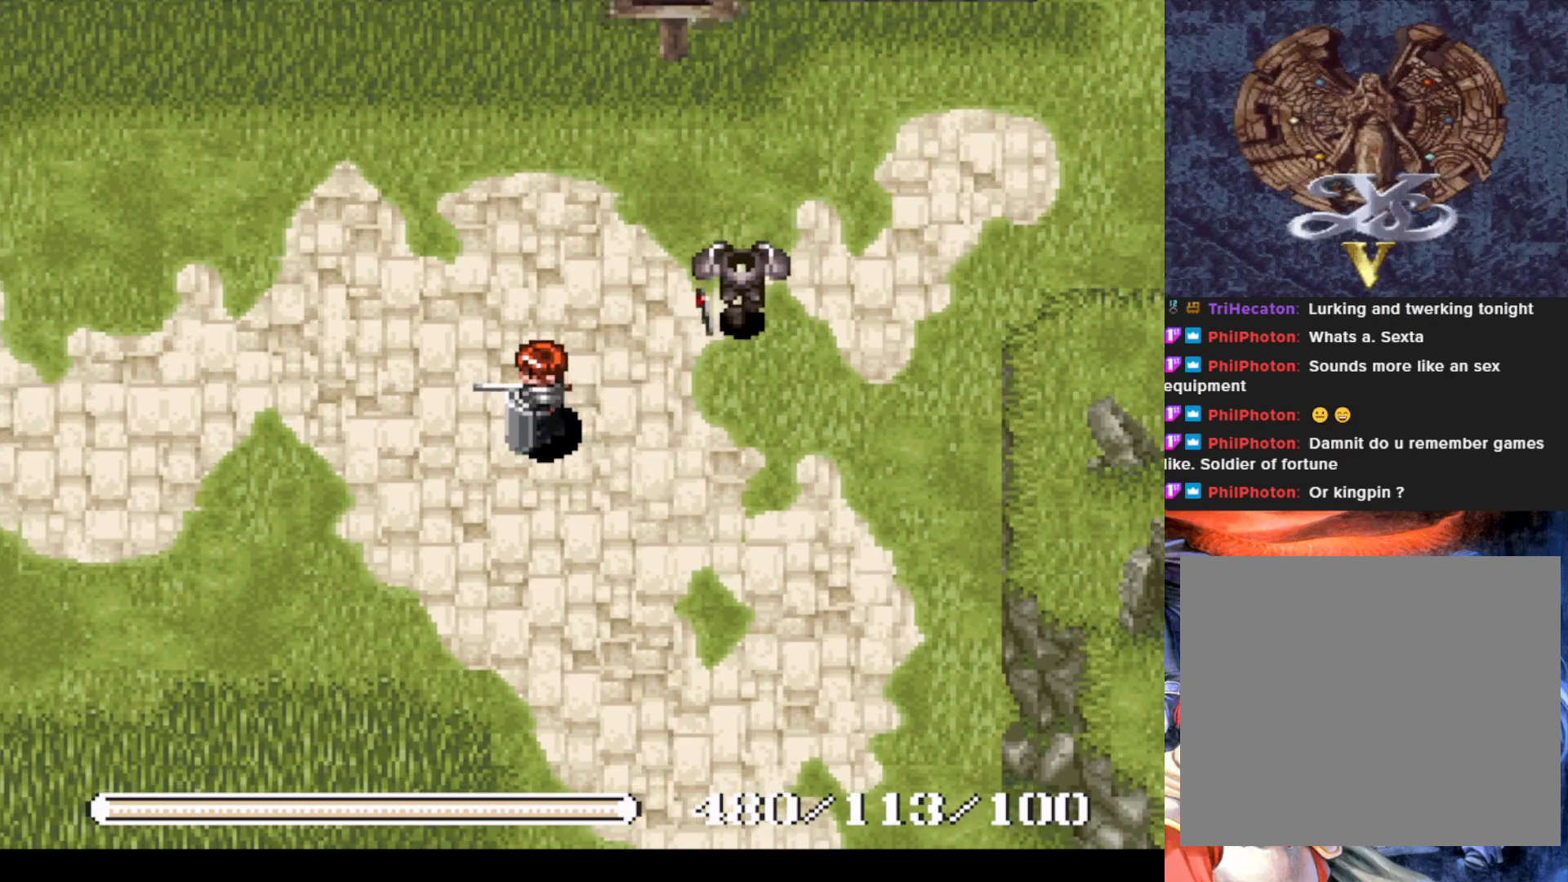
{"buttons": ["SQUARE"], "left_stick": "center", "events": [[300, "DPAD_LEFT", "up"], [300, "DPAD_UP", "down"], [334, "DPAD_RIGHT", "down"], [334, "DPAD_UP", "up"], [434, "DPAD_RIGHT", "up"], [434, "SQUARE", "down"]]}
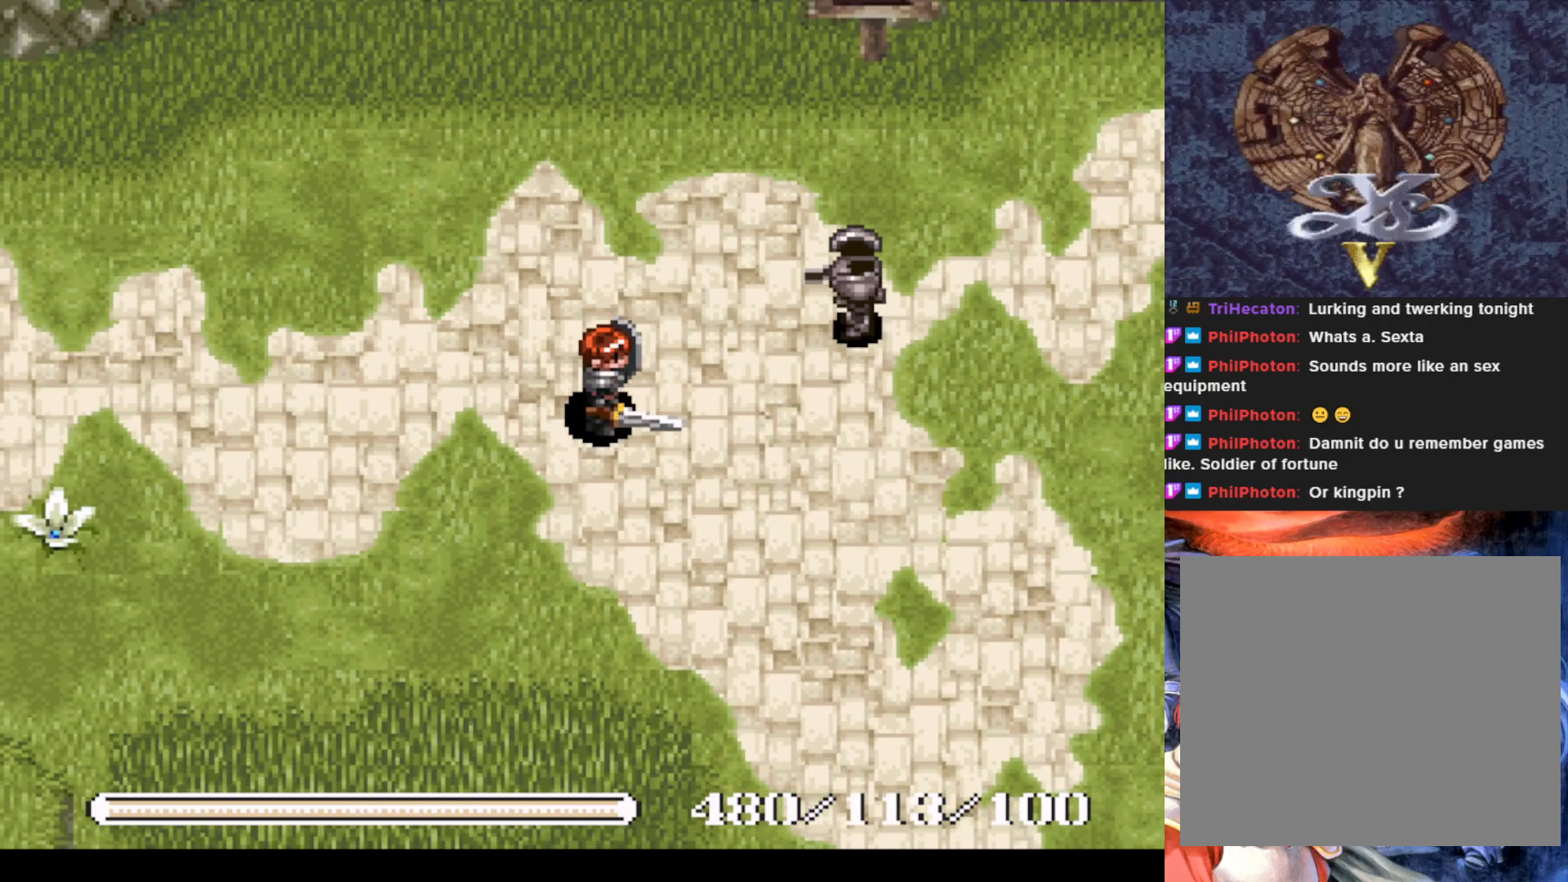
{"buttons": ["DPAD_LEFT"], "left_stick": "center", "events": [[66, "SQUARE", "up"], [450, "DPAD_LEFT", "down"]]}
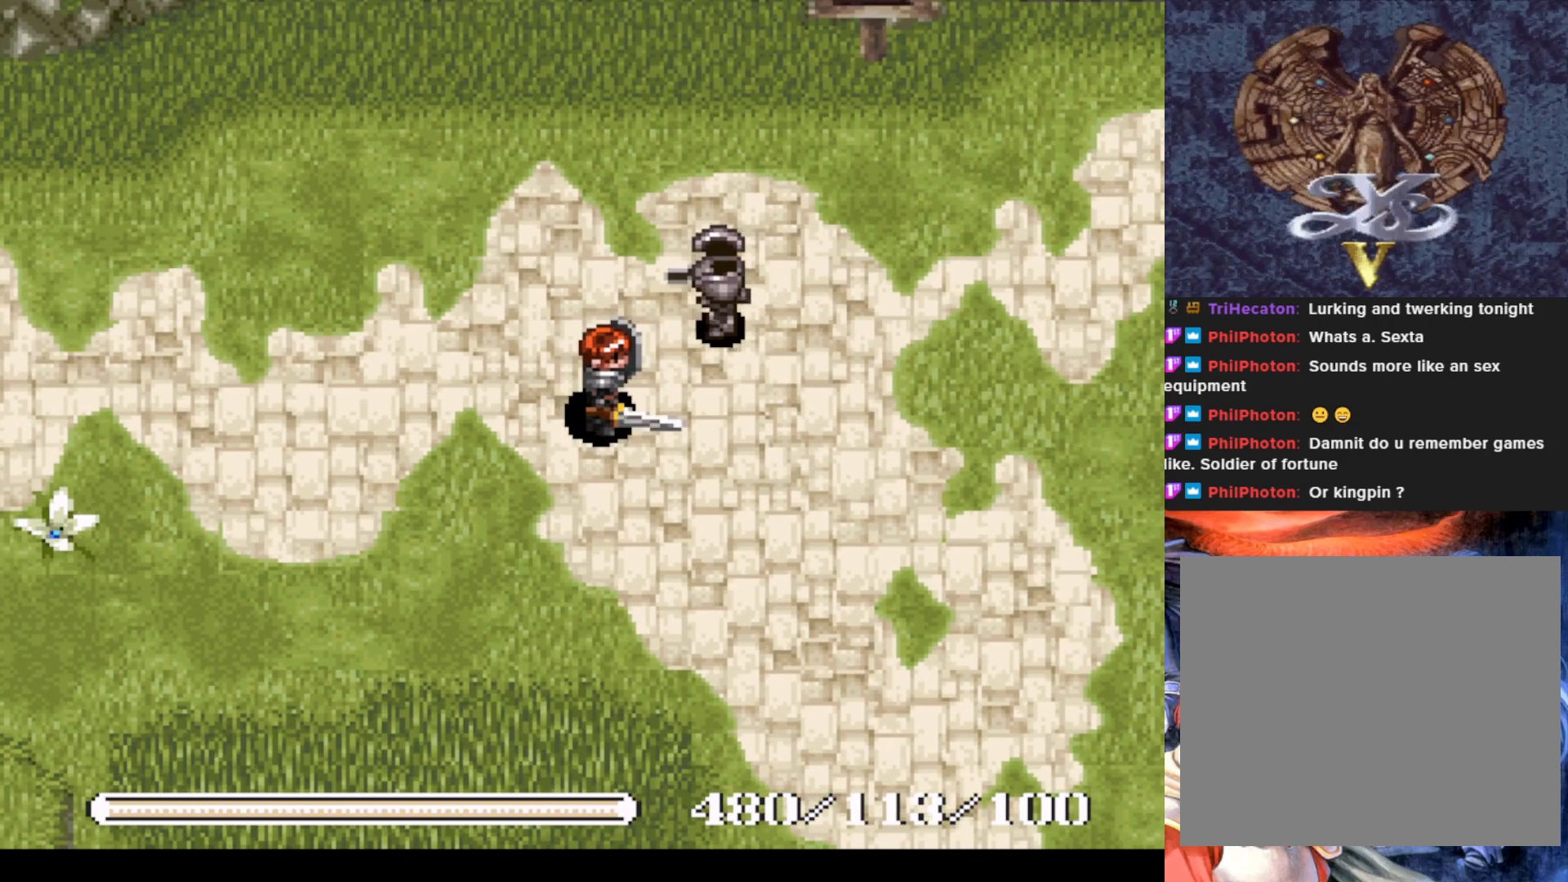
{"buttons": ["SQUARE"], "left_stick": "center", "events": [[134, "DPAD_UP", "down"], [317, "DPAD_LEFT", "up"], [334, "DPAD_RIGHT", "down"], [384, "DPAD_UP", "up"], [417, "SQUARE", "down"], [467, "DPAD_RIGHT", "up"]]}